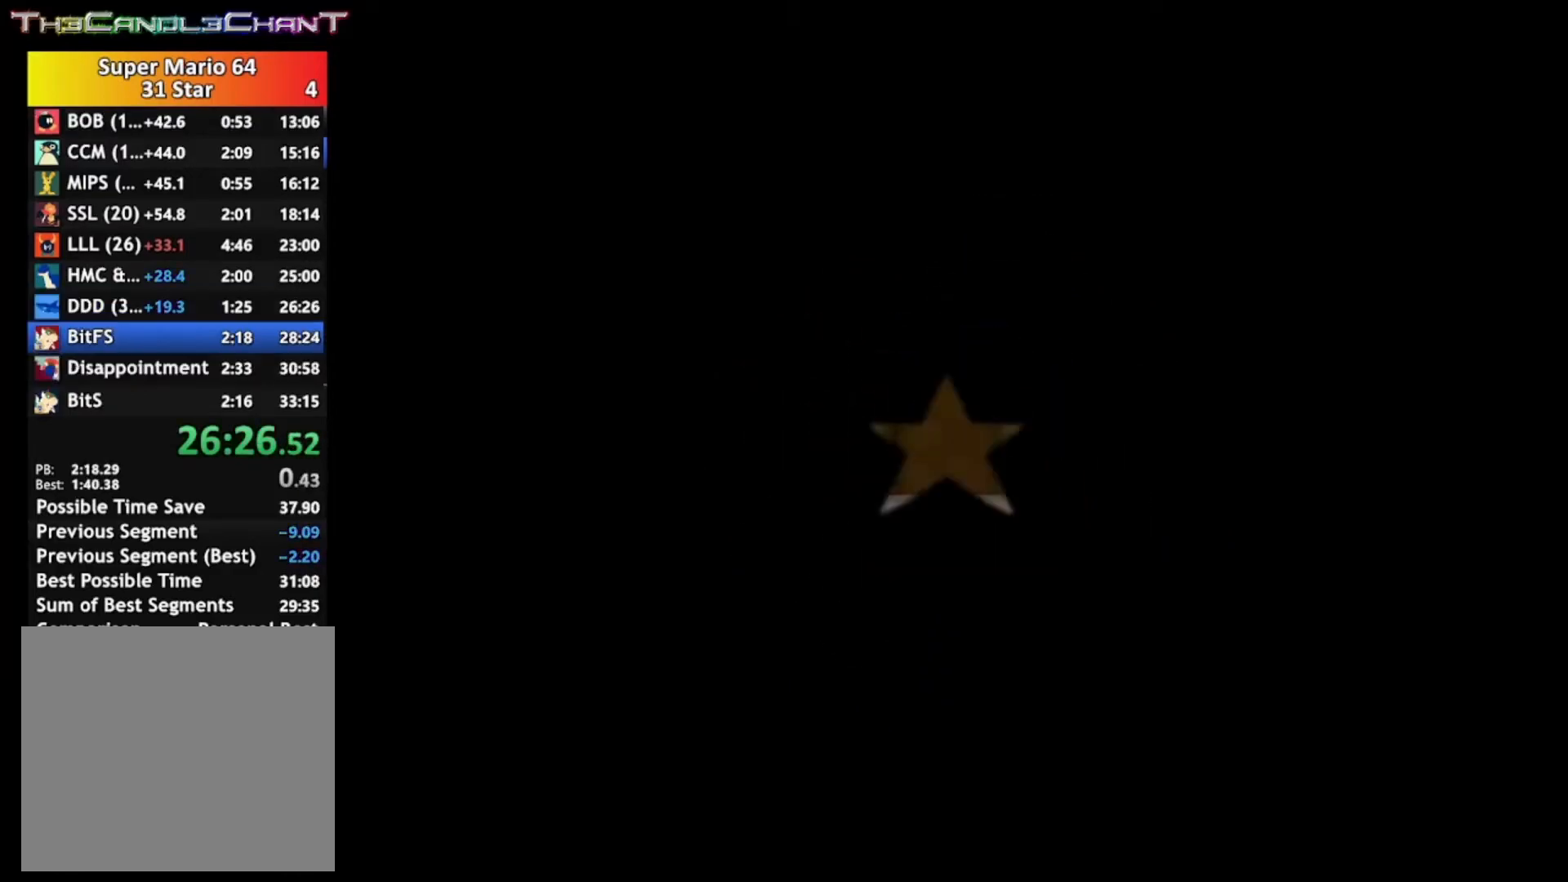
Gameplay with a controller (Xbox layout); each line is a JSON object with the inputs held at the frame after it. "events" lists button and stick changes between this image and that frame as [ms after this image, input, new state], when the widget could be followed in between.
{"buttons": ["A", "X"], "left_stick": "center", "right_stick": "center", "events": [[33, "X", "down"], [167, "X", "up"], [233, "X", "down"], [333, "X", "up"], [367, "A", "up"], [467, "A", "down"], [467, "X", "down"]]}
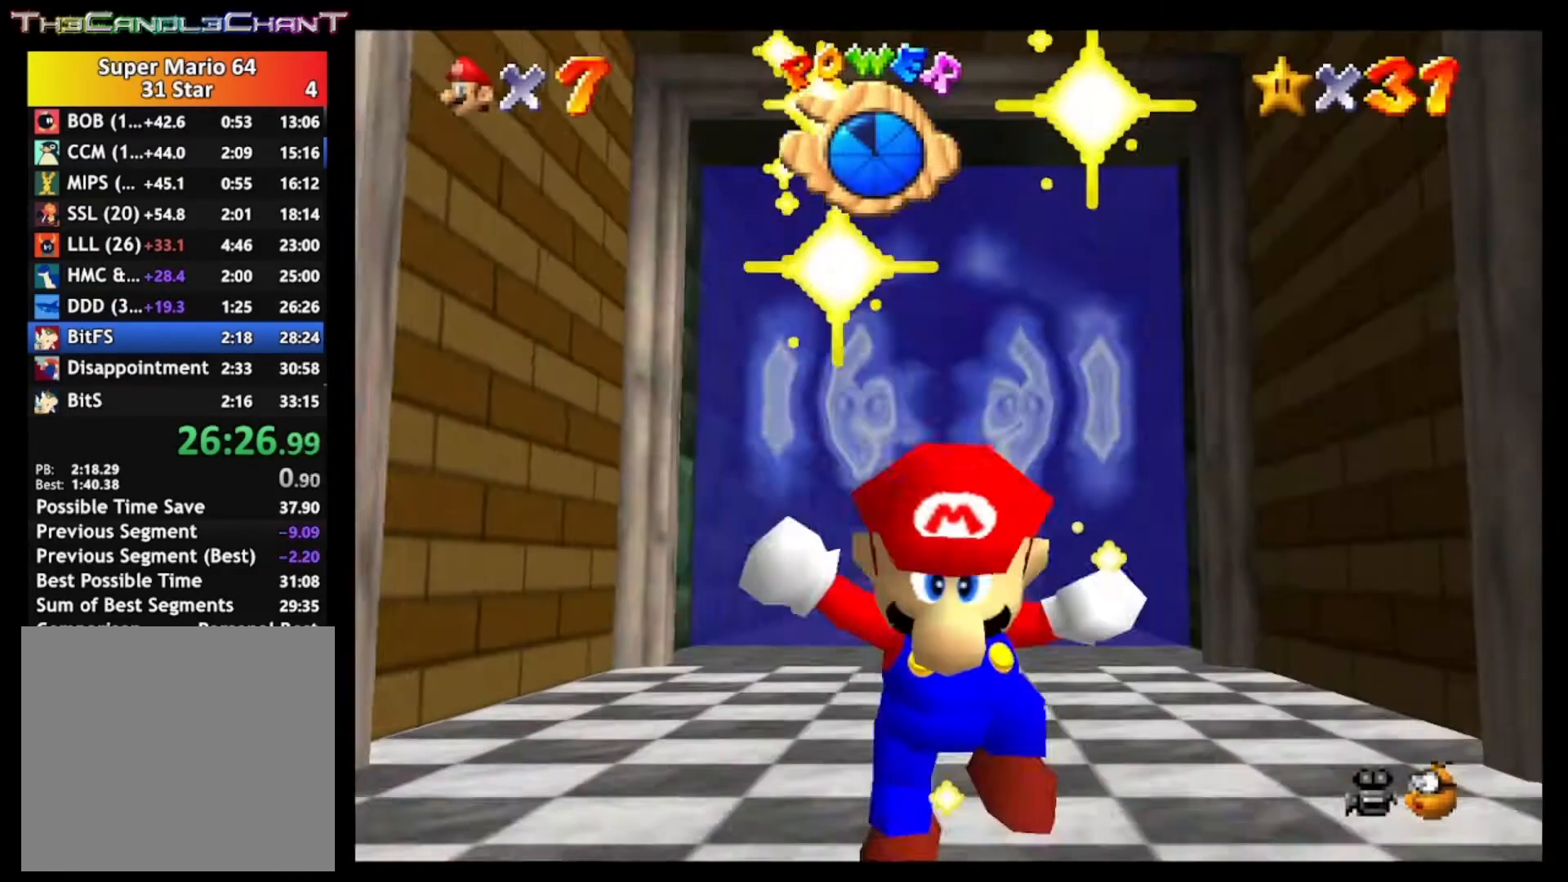
{"buttons": [], "left_stick": "center", "right_stick": "center", "events": [[33, "A", "up"], [67, "X", "up"], [133, "A", "down"], [133, "X", "down"], [233, "A", "up"], [233, "X", "up"], [333, "A", "down"], [333, "X", "down"], [433, "X", "up"], [467, "A", "up"]]}
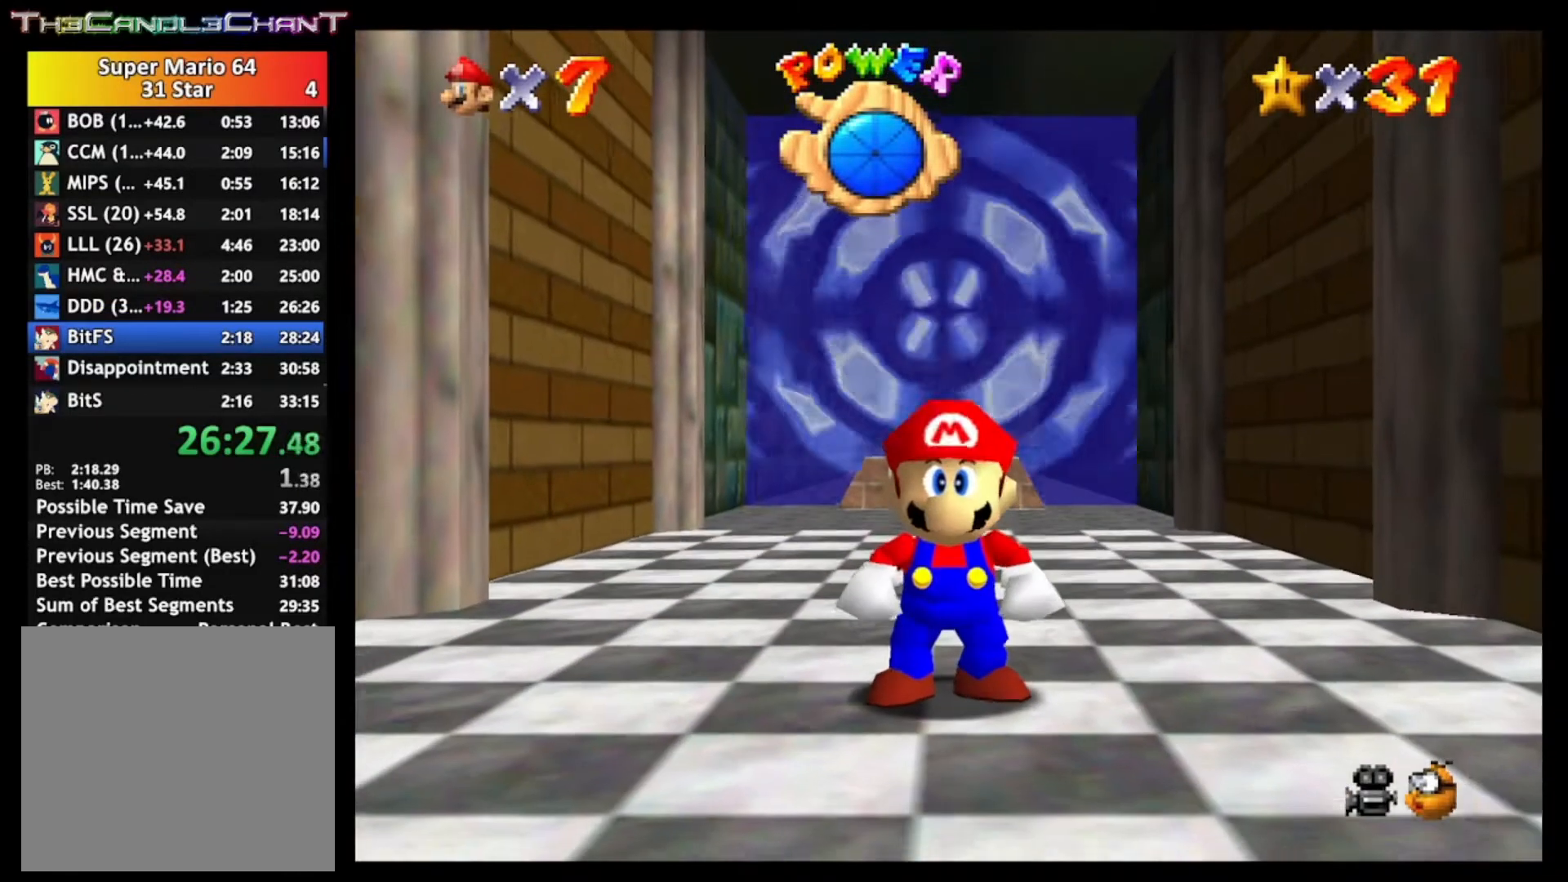
{"buttons": ["A"], "left_stick": "center", "right_stick": "center", "events": [[33, "A", "down"], [33, "X", "down"], [133, "A", "up"], [133, "X", "up"], [233, "A", "down"], [233, "X", "down"], [333, "A", "up"], [333, "X", "up"], [400, "A", "down"], [400, "X", "down"], [500, "X", "up"]]}
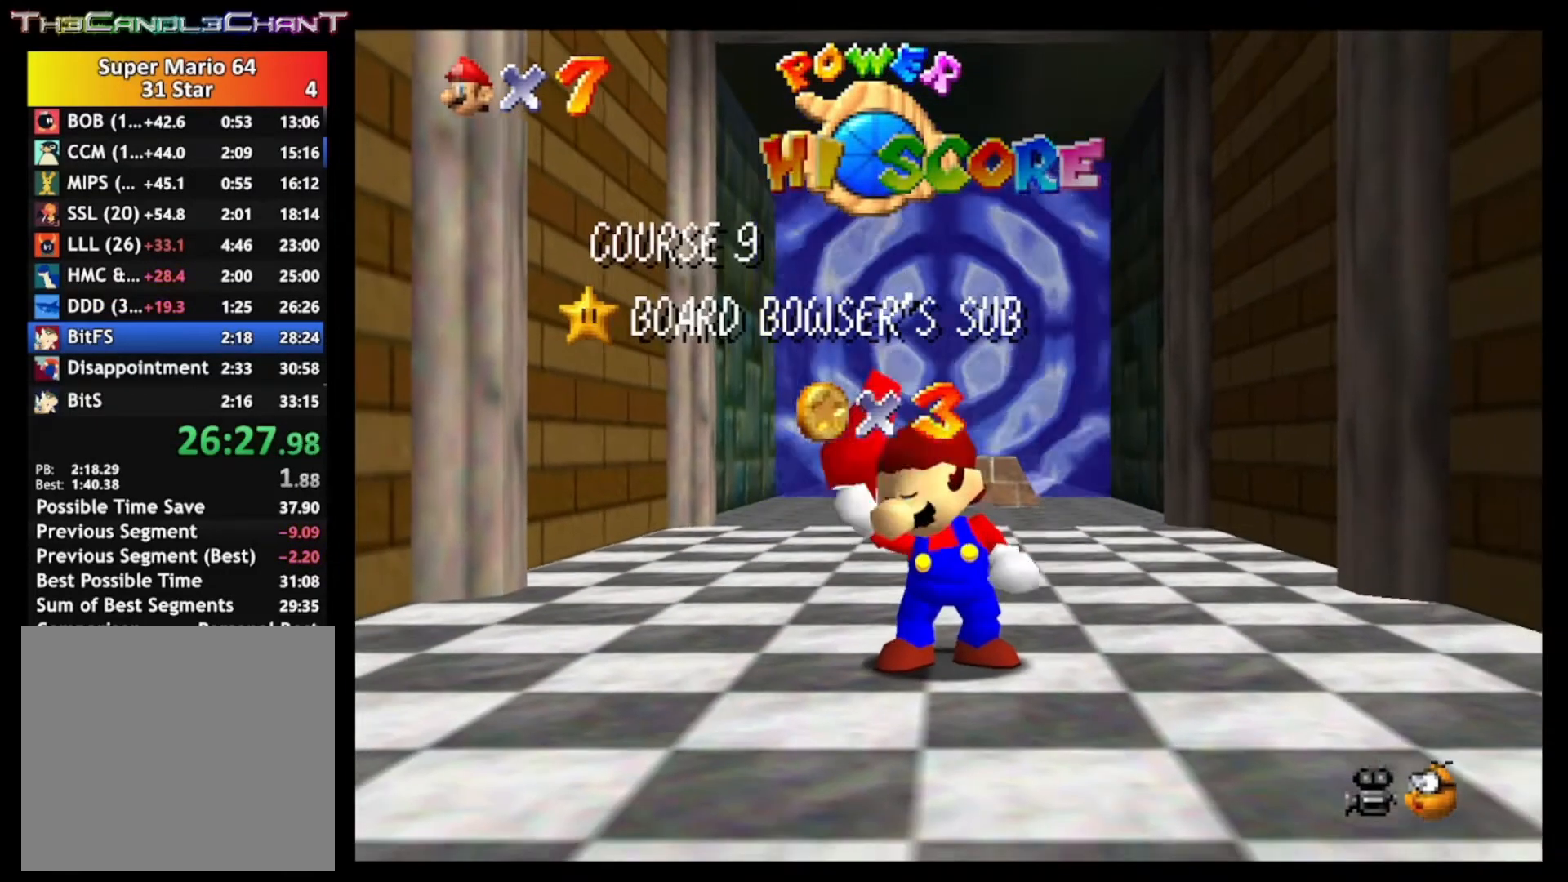
{"buttons": ["A", "X"], "left_stick": "up", "right_stick": "center", "events": [[33, "A", "up"], [100, "A", "down"], [100, "X", "down"], [200, "A", "up"], [200, "X", "up"], [267, "A", "down"], [300, "X", "down"], [333, "left_stick", "up"], [367, "A", "up"], [367, "X", "up"], [467, "A", "down"], [467, "X", "down"]]}
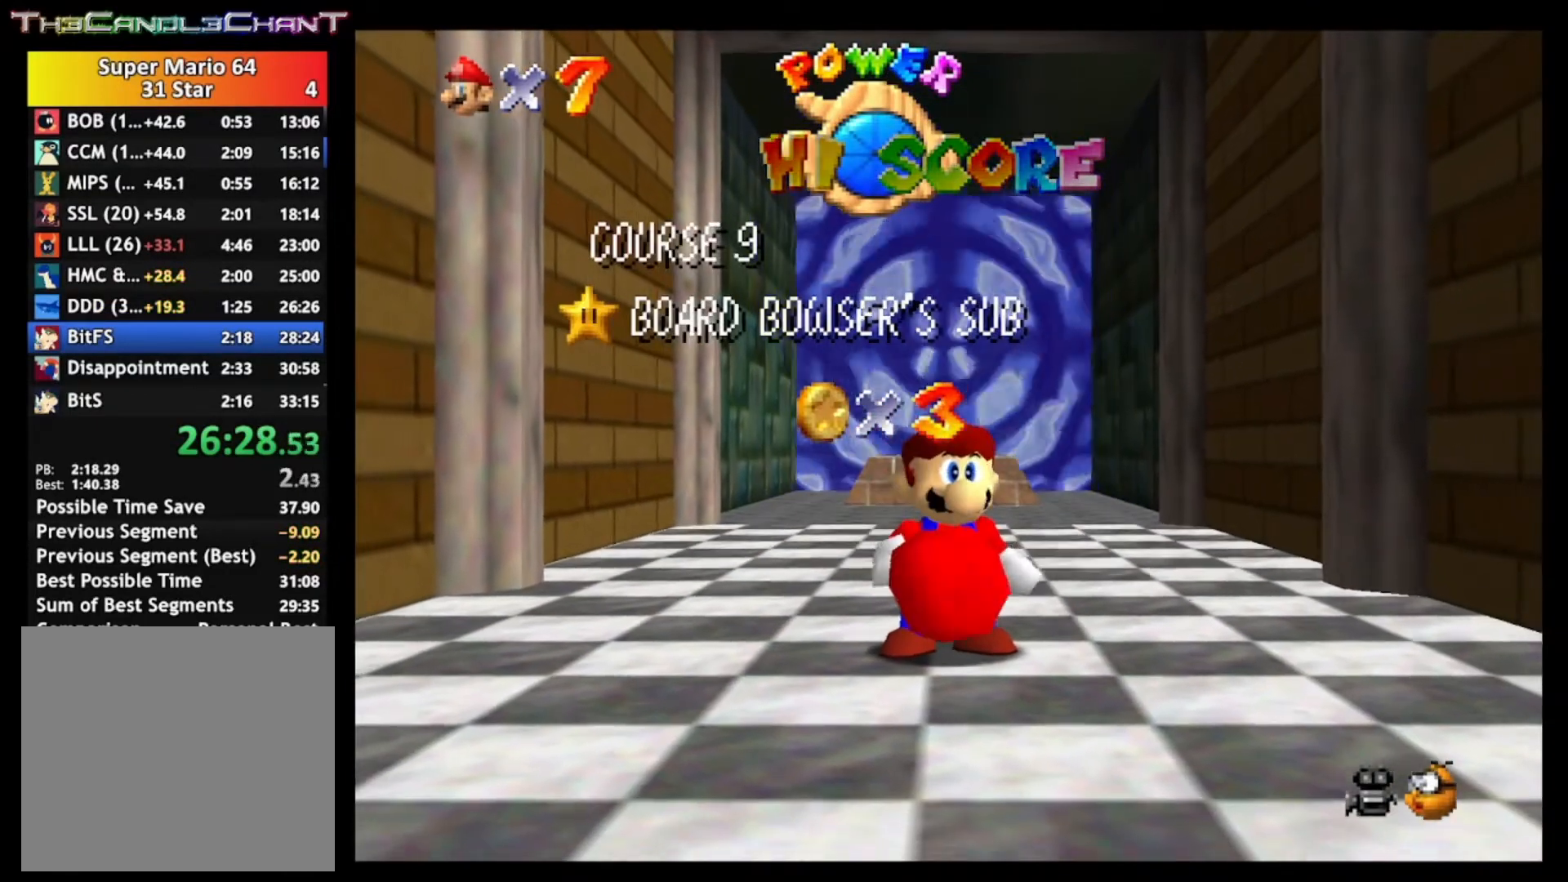
{"buttons": [], "left_stick": "up", "right_stick": "center", "events": [[67, "X", "up"], [100, "A", "up"], [167, "A", "down"], [167, "X", "down"], [267, "A", "up"], [267, "X", "up"], [333, "A", "down"], [367, "X", "down"], [433, "X", "up"], [467, "A", "up"]]}
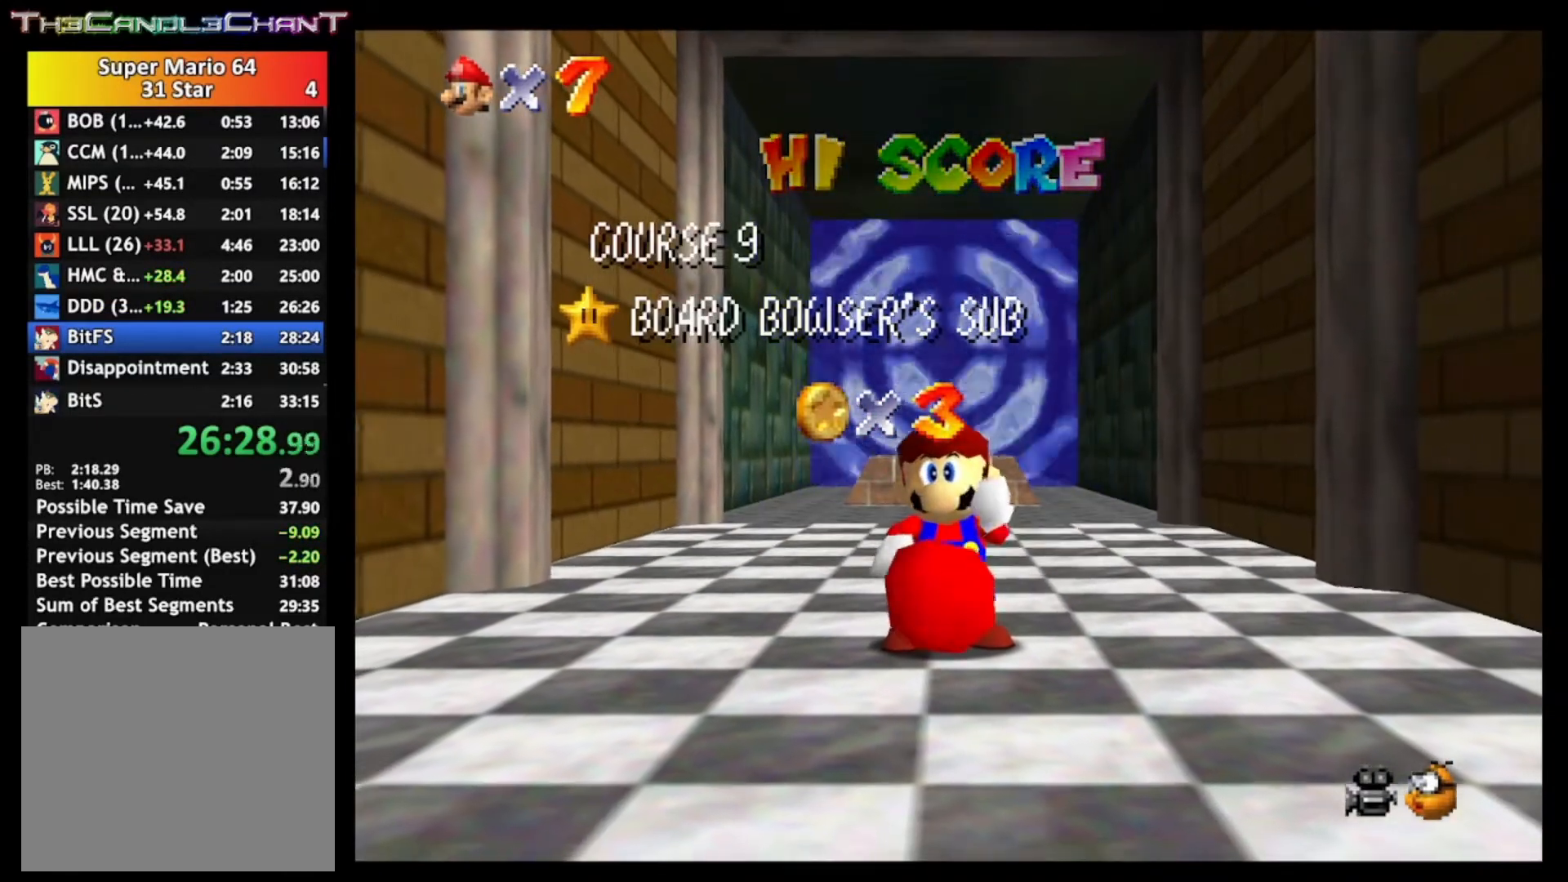
{"buttons": [], "left_stick": "up", "right_stick": "center", "events": [[33, "A", "down"], [33, "X", "down"], [133, "A", "up"], [133, "X", "up"], [200, "A", "down"], [200, "X", "down"], [333, "A", "up"], [333, "X", "up"], [400, "A", "down"], [400, "X", "down"], [500, "A", "up"], [500, "X", "up"]]}
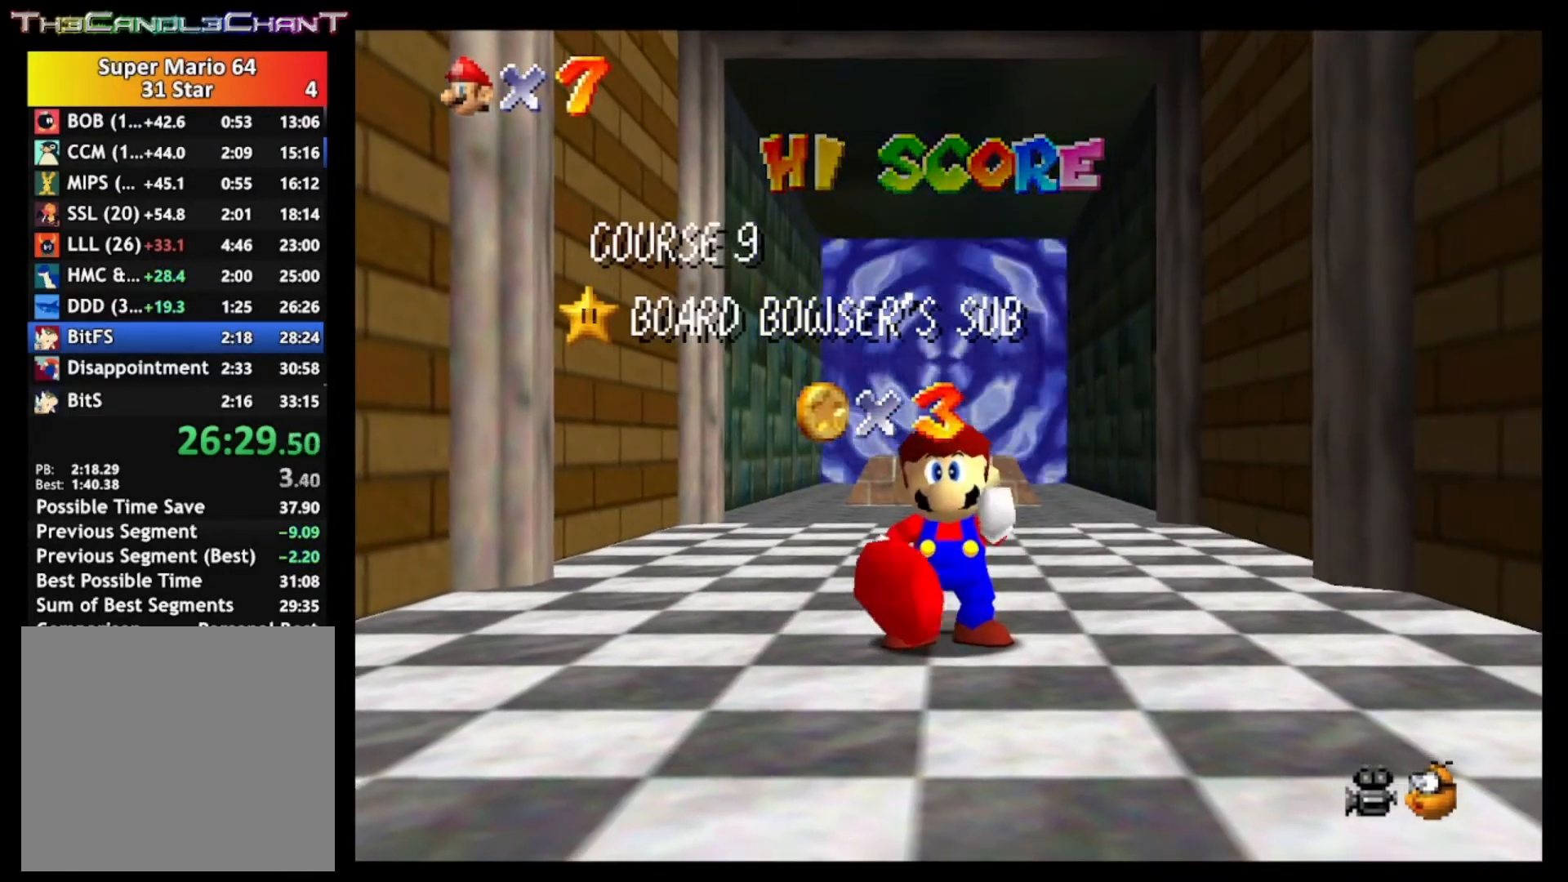
{"buttons": ["A", "X"], "left_stick": "up", "right_stick": "center", "events": [[67, "A", "down"], [67, "X", "down"], [167, "X", "up"], [200, "A", "up"], [267, "A", "down"], [267, "X", "down"], [367, "A", "up"], [367, "X", "up"], [433, "A", "down"], [500, "X", "down"]]}
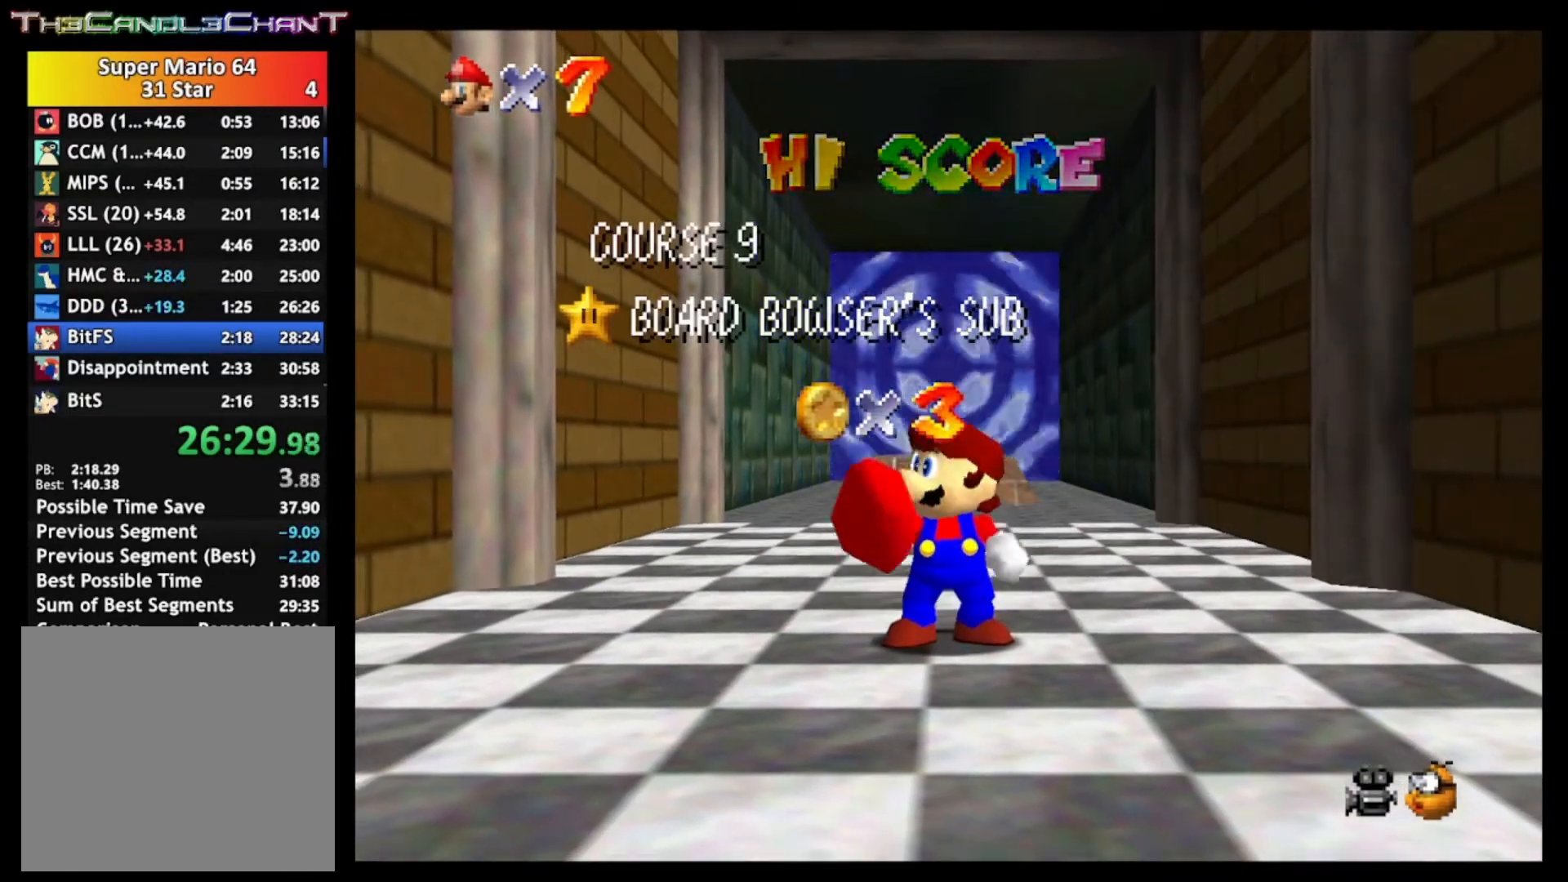
{"buttons": ["A", "X"], "left_stick": "up", "right_stick": "center", "events": [[33, "A", "up"], [33, "X", "up"], [100, "A", "down"], [133, "X", "down"], [233, "A", "up"], [233, "X", "up"], [300, "A", "down"], [333, "X", "down"], [400, "X", "up"], [433, "A", "up"], [467, "A", "down"], [500, "X", "down"]]}
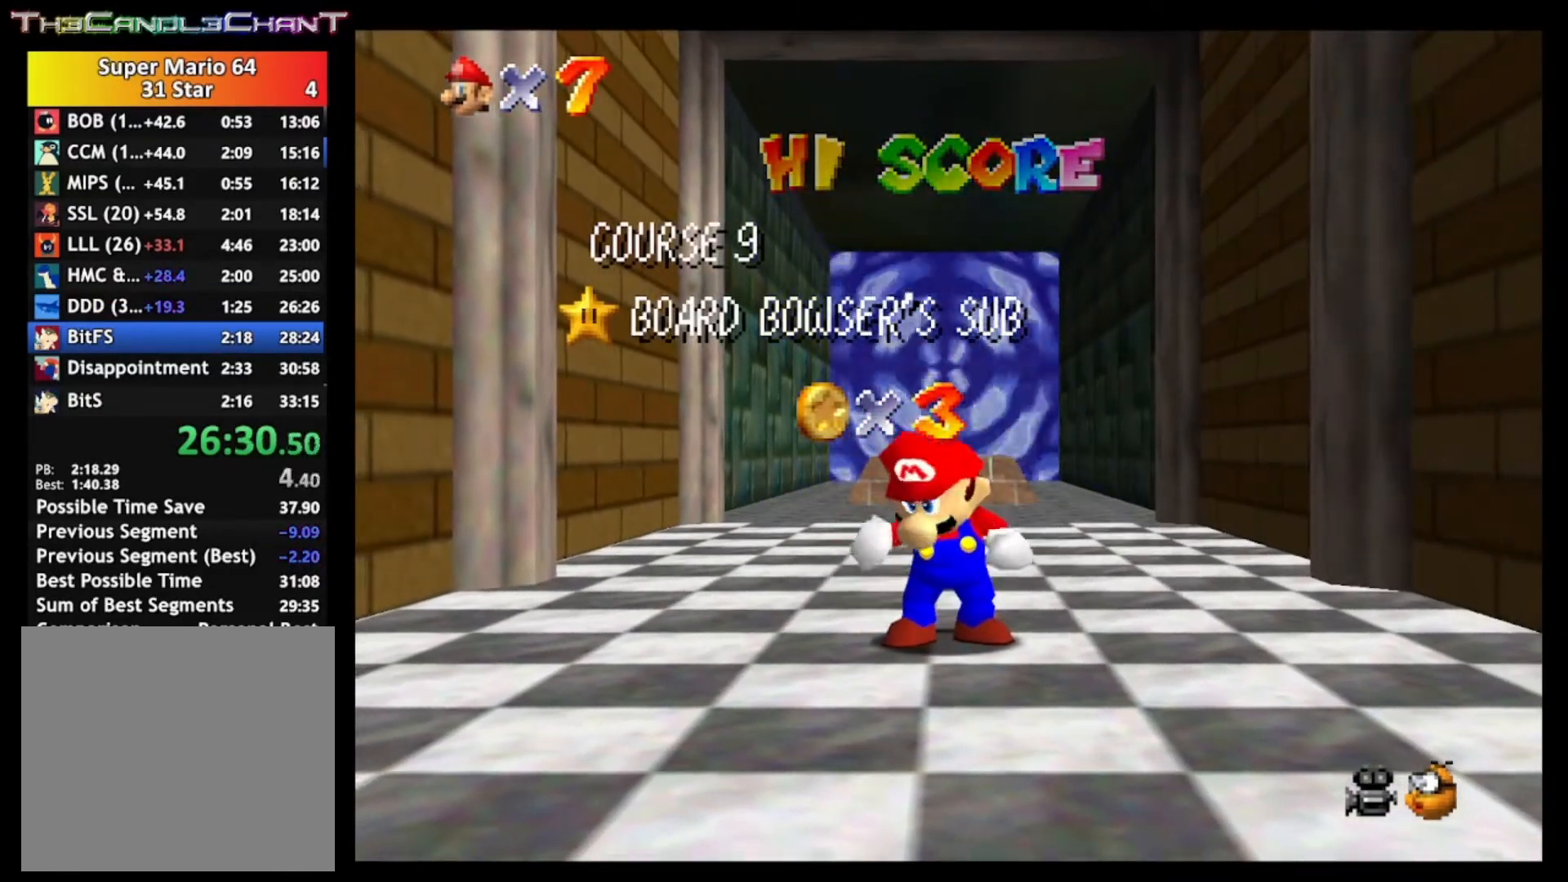
{"buttons": ["A"], "left_stick": "up", "right_stick": "center", "events": [[100, "A", "up"], [100, "X", "up"], [167, "A", "down"], [167, "X", "down"], [267, "A", "up"], [267, "X", "up"], [333, "A", "down"], [367, "X", "down"], [433, "X", "up"]]}
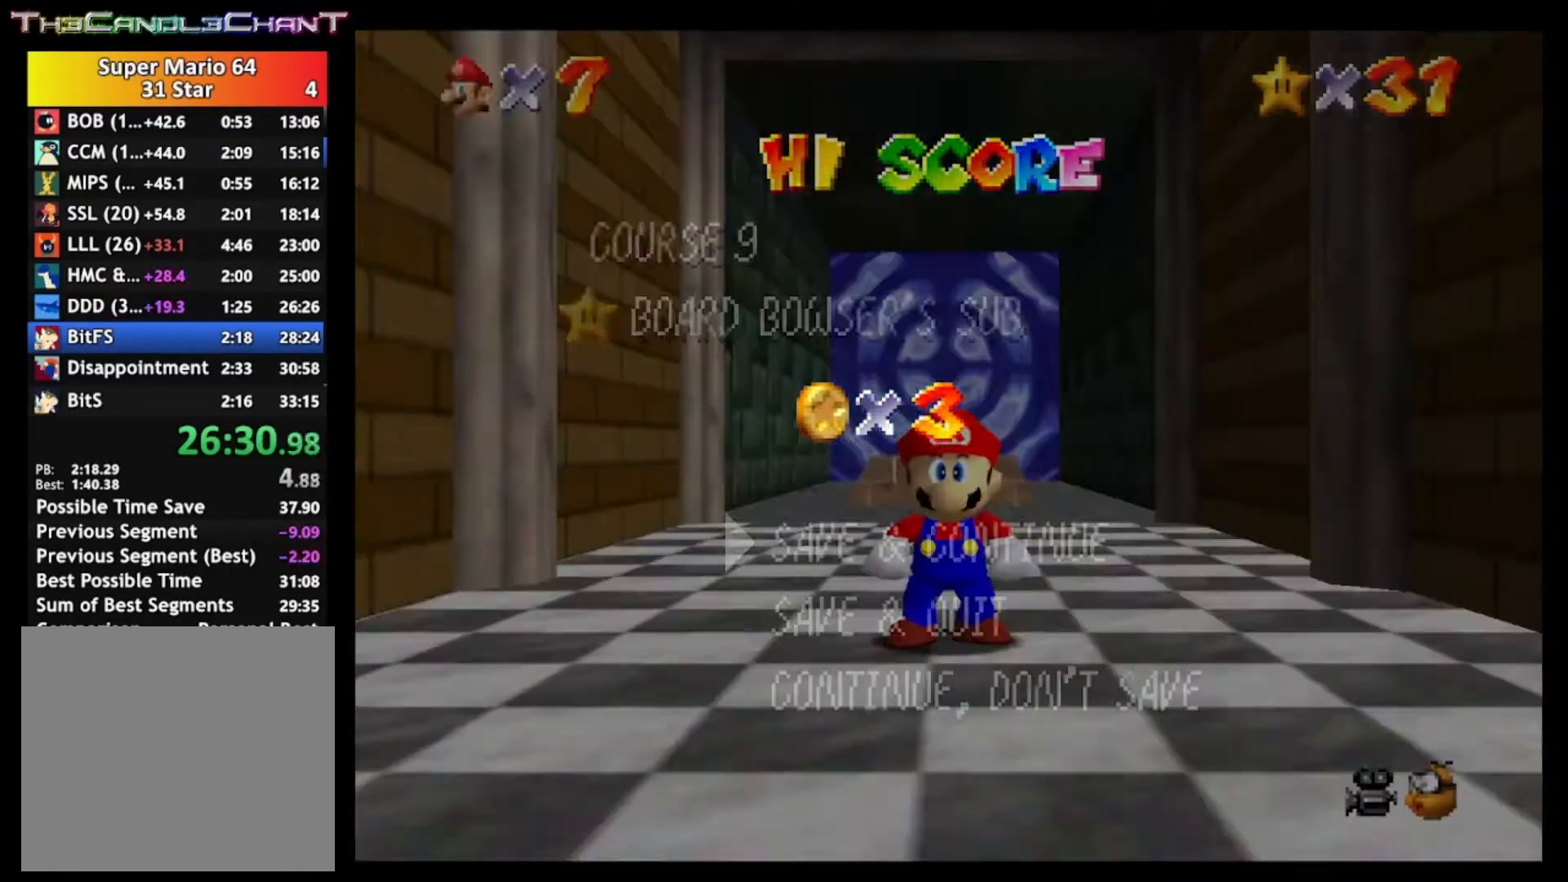
{"buttons": ["A"], "left_stick": "up", "right_stick": "center", "events": [[33, "X", "down"], [133, "A", "up"], [133, "X", "up"], [167, "A", "down"], [200, "X", "down"], [300, "X", "up"], [333, "A", "up"], [367, "A", "down"], [400, "X", "down"], [500, "X", "up"]]}
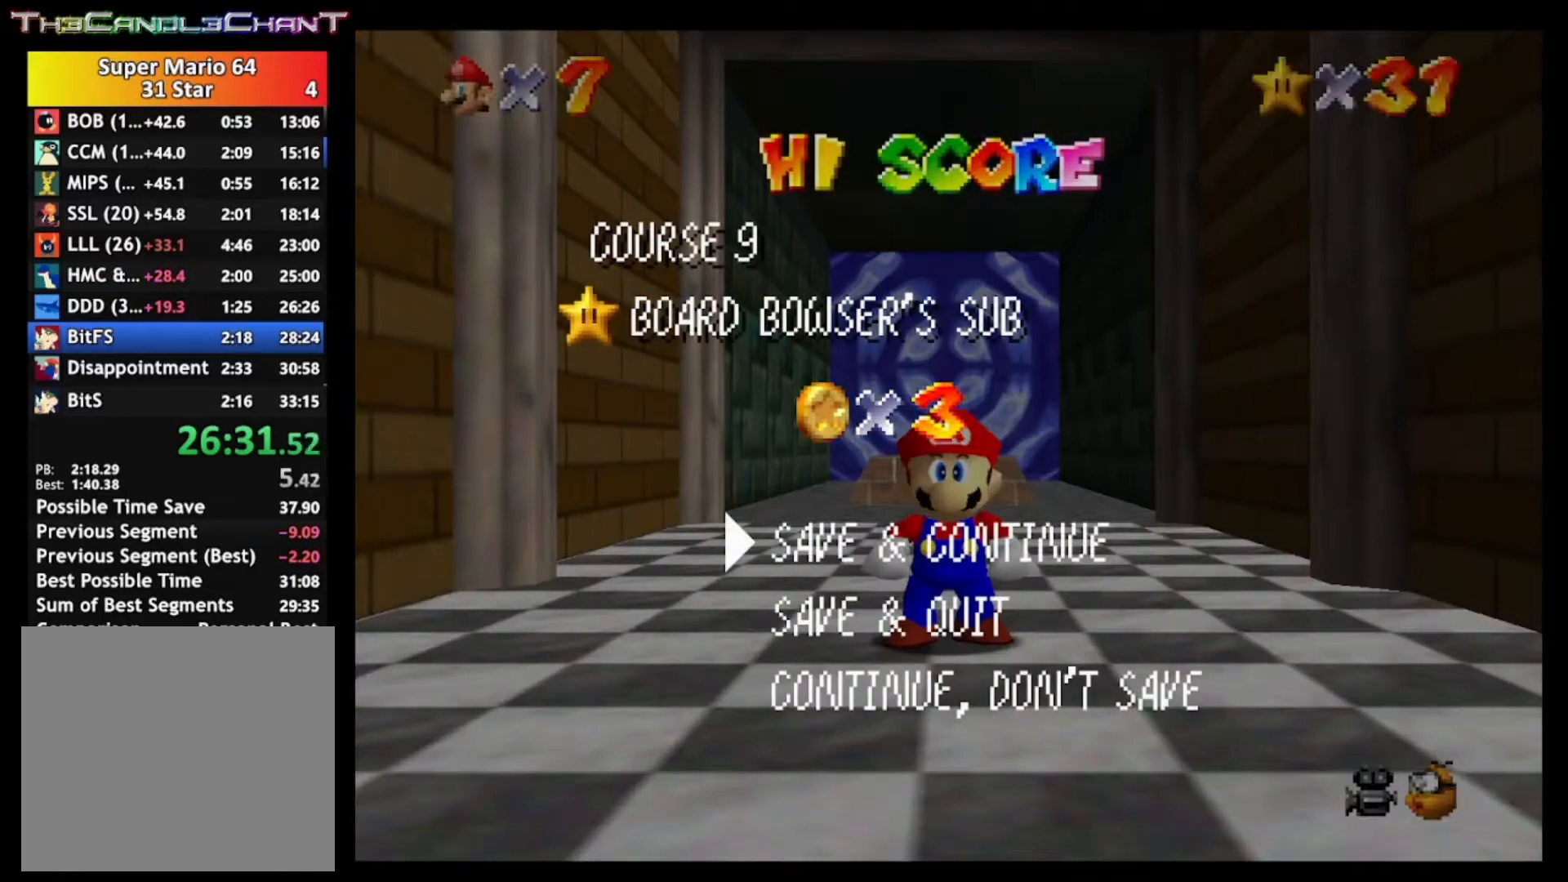
{"buttons": ["A", "X"], "left_stick": "up", "right_stick": "center", "events": [[100, "X", "down"], [200, "X", "up"], [233, "A", "up"], [267, "A", "down"], [300, "X", "down"], [400, "X", "up"], [500, "X", "down"]]}
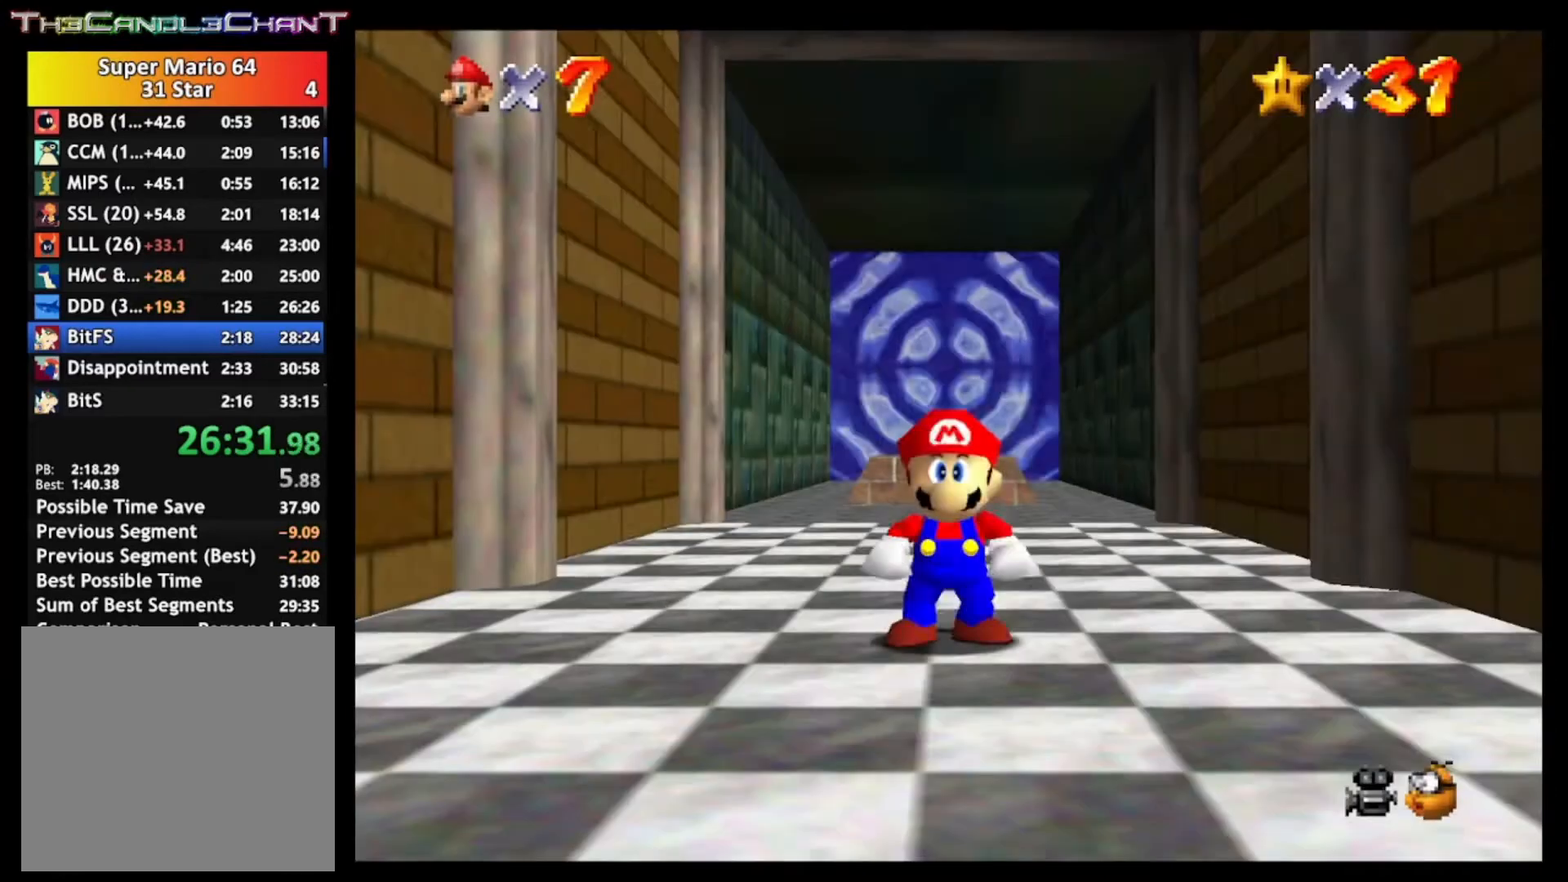
{"buttons": ["A"], "left_stick": "up", "right_stick": "center", "events": [[133, "X", "up"], [167, "A", "up"], [267, "A", "down"]]}
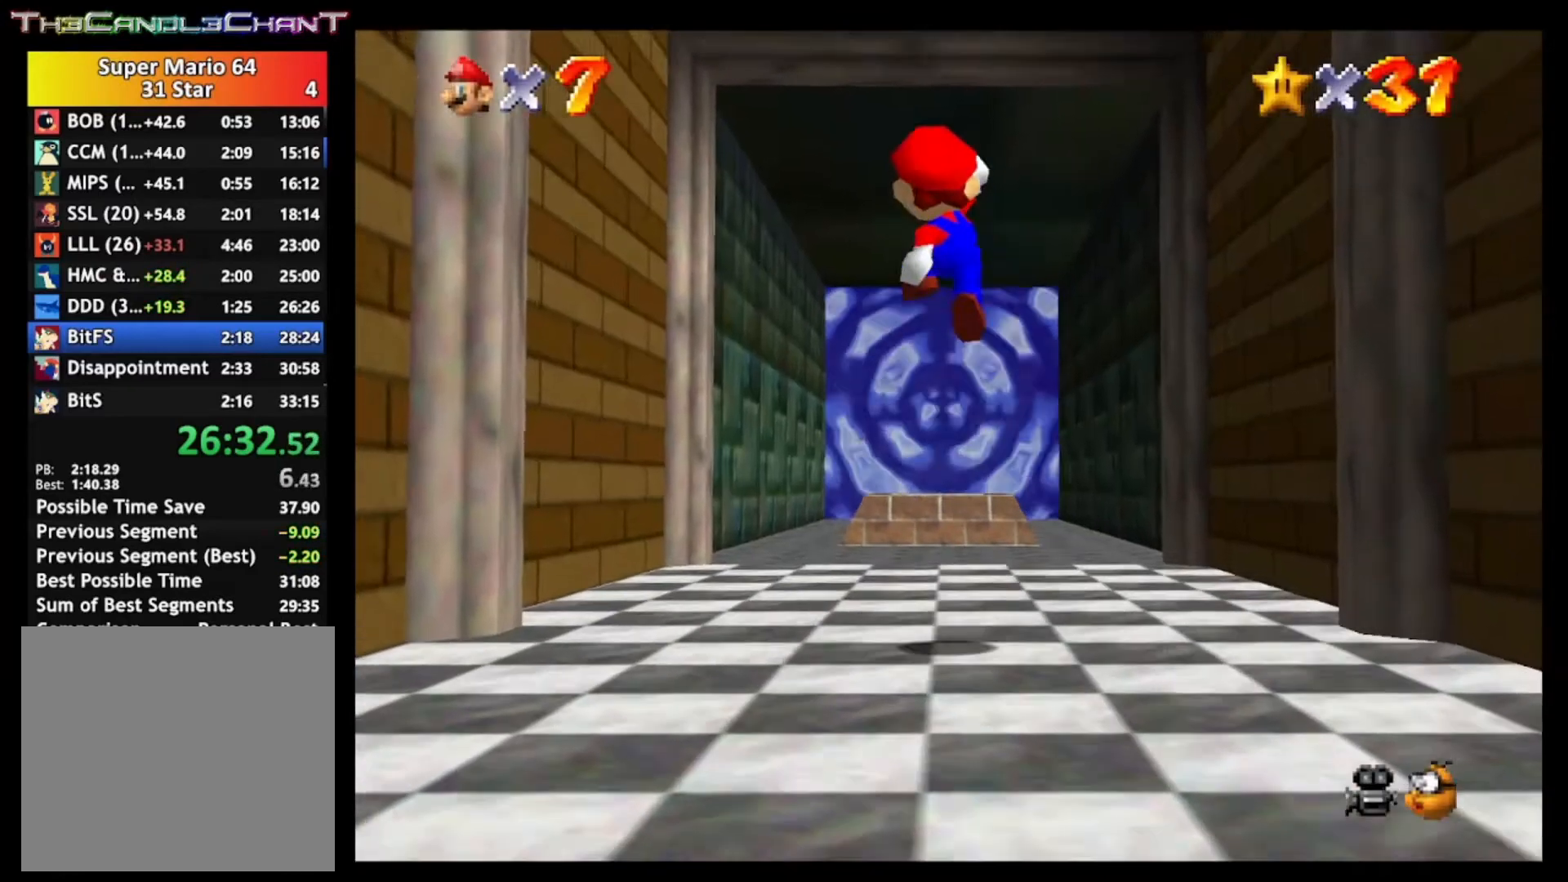
{"buttons": ["A", "X"], "left_stick": "up", "right_stick": "center", "events": [[200, "A", "up"], [400, "A", "down"], [400, "X", "down"]]}
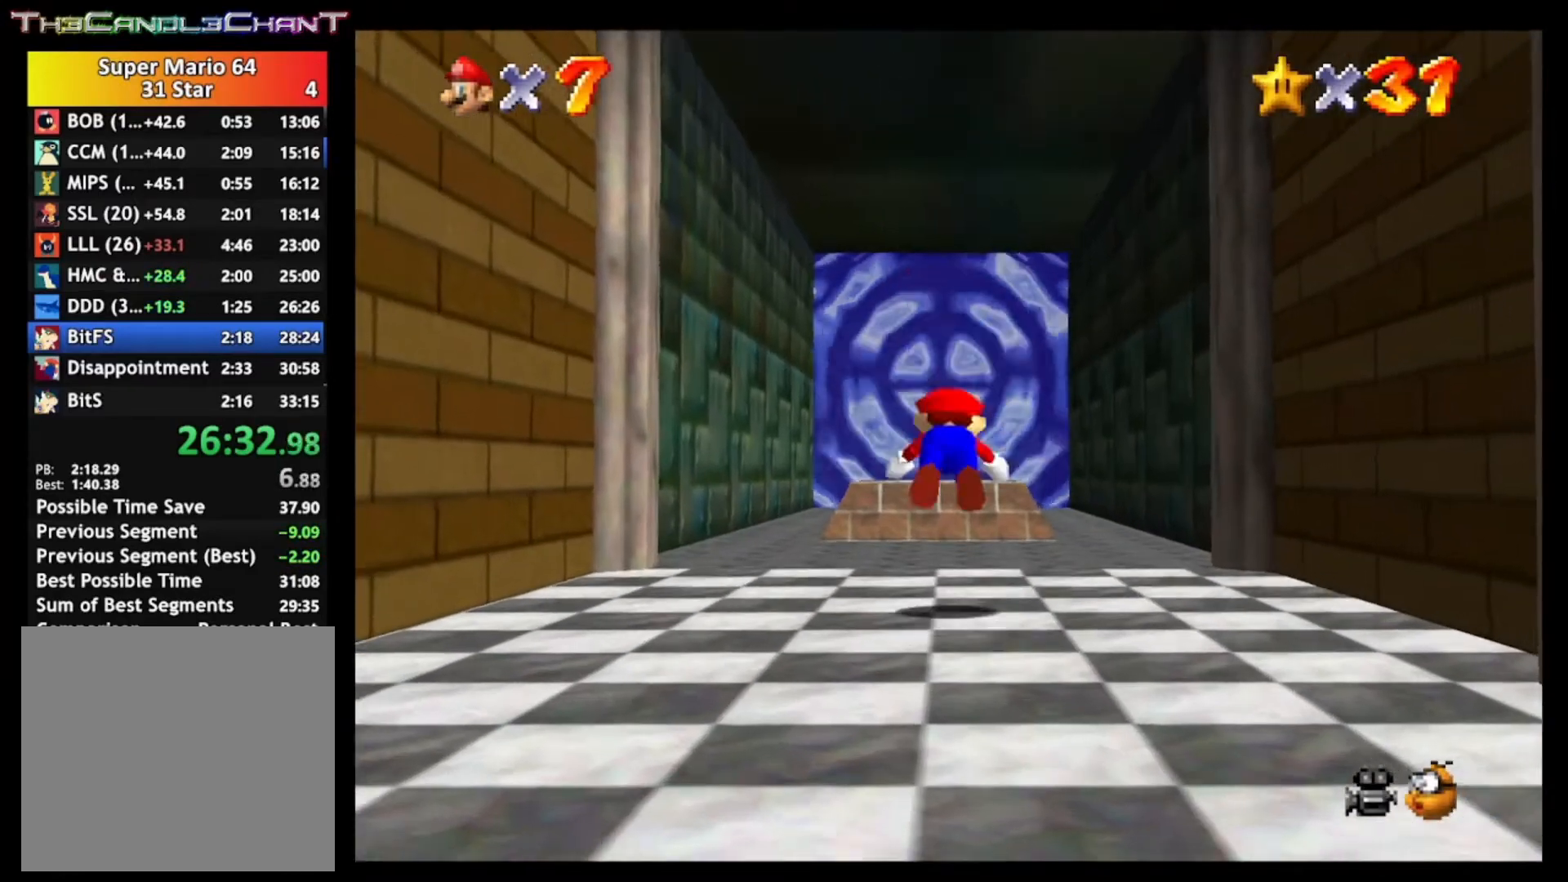
{"buttons": [], "left_stick": "up", "right_stick": "center", "events": [[33, "A", "up"], [33, "X", "up"], [67, "A", "down"], [100, "X", "down"], [200, "X", "up"], [267, "X", "down"], [467, "A", "up"], [467, "X", "up"]]}
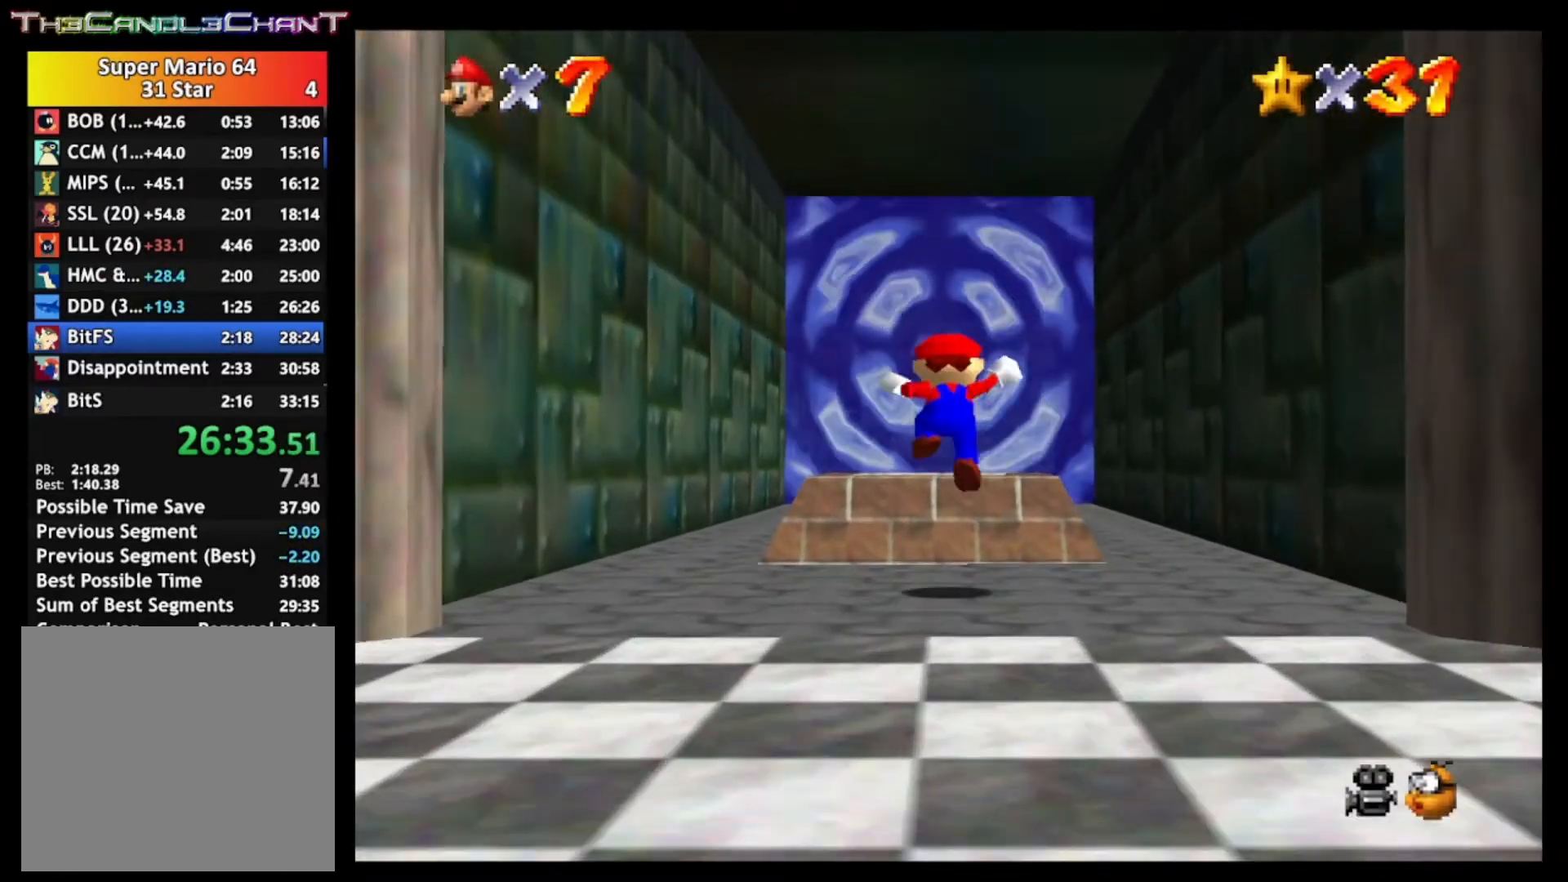
{"buttons": ["A"], "left_stick": "center", "right_stick": "center", "events": [[33, "A", "down"], [200, "A", "up"], [200, "left_stick", "center"], [233, "A", "down"], [367, "A", "up"], [400, "A", "down"]]}
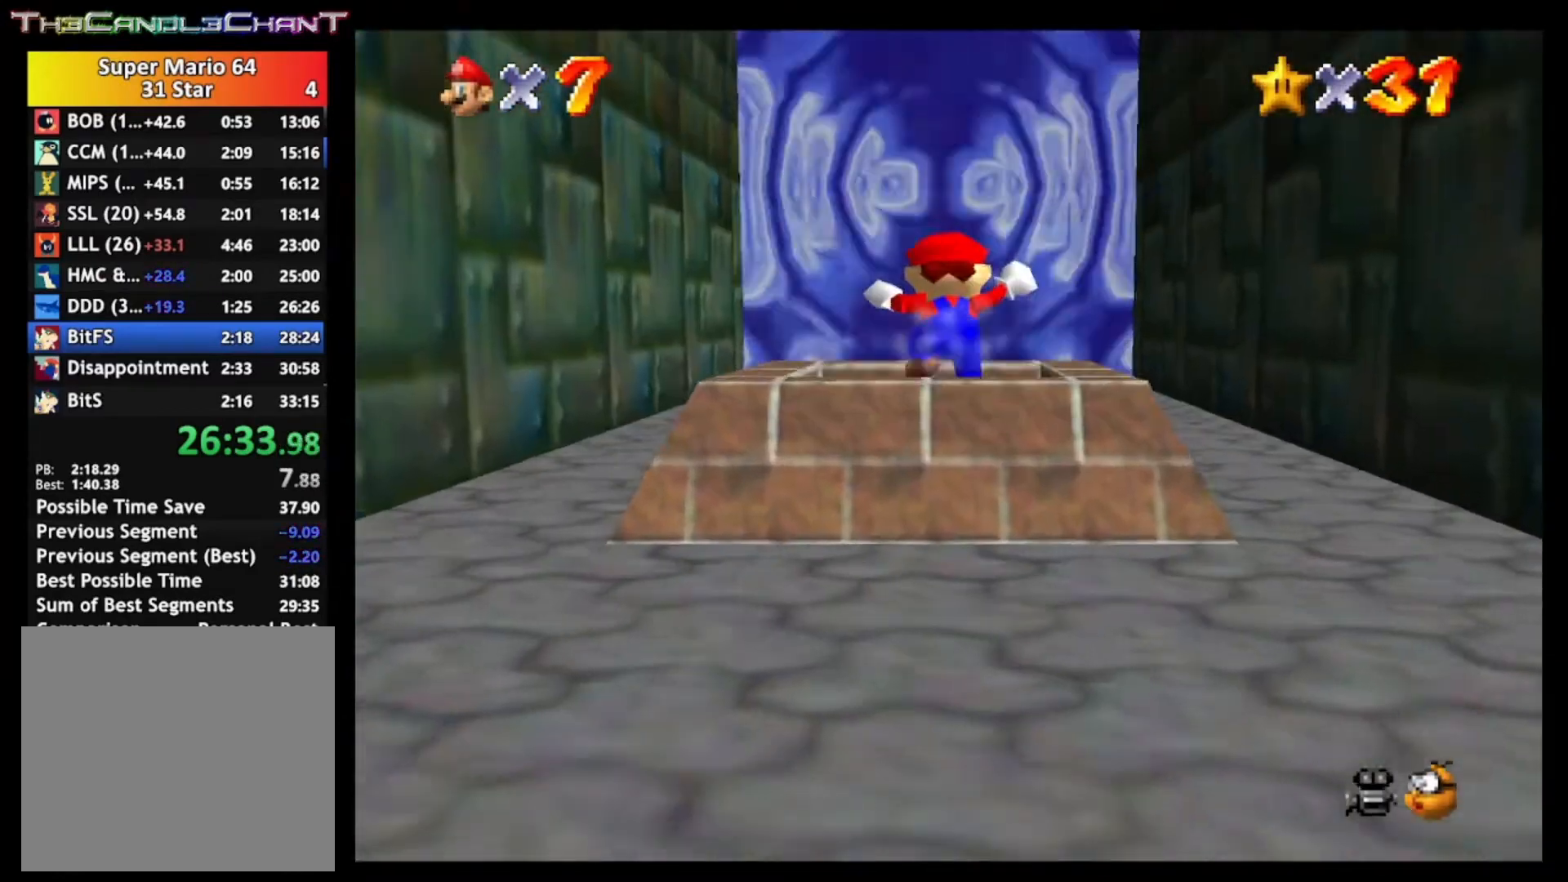
{"buttons": ["A"], "left_stick": "center", "right_stick": "center", "events": [[133, "A", "up"], [167, "left_stick", "down"], [267, "A", "down"], [367, "A", "up"], [467, "A", "down"], [467, "left_stick", "center"]]}
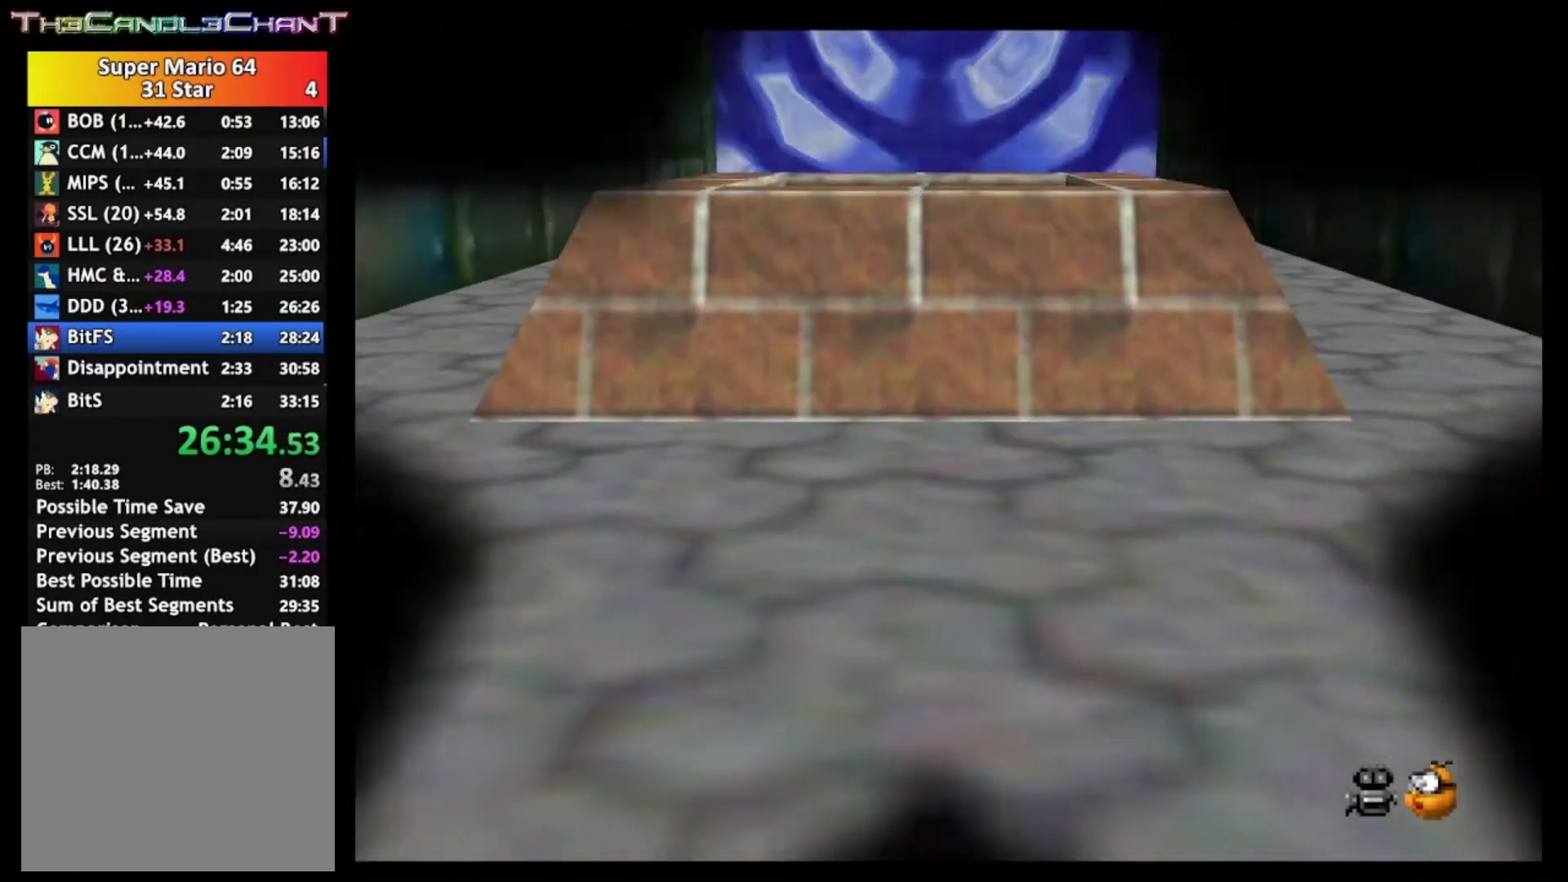
{"buttons": [], "left_stick": "center", "right_stick": "center", "events": [[33, "A", "up"], [167, "A", "down"], [267, "A", "up"], [367, "A", "down"], [467, "A", "up"]]}
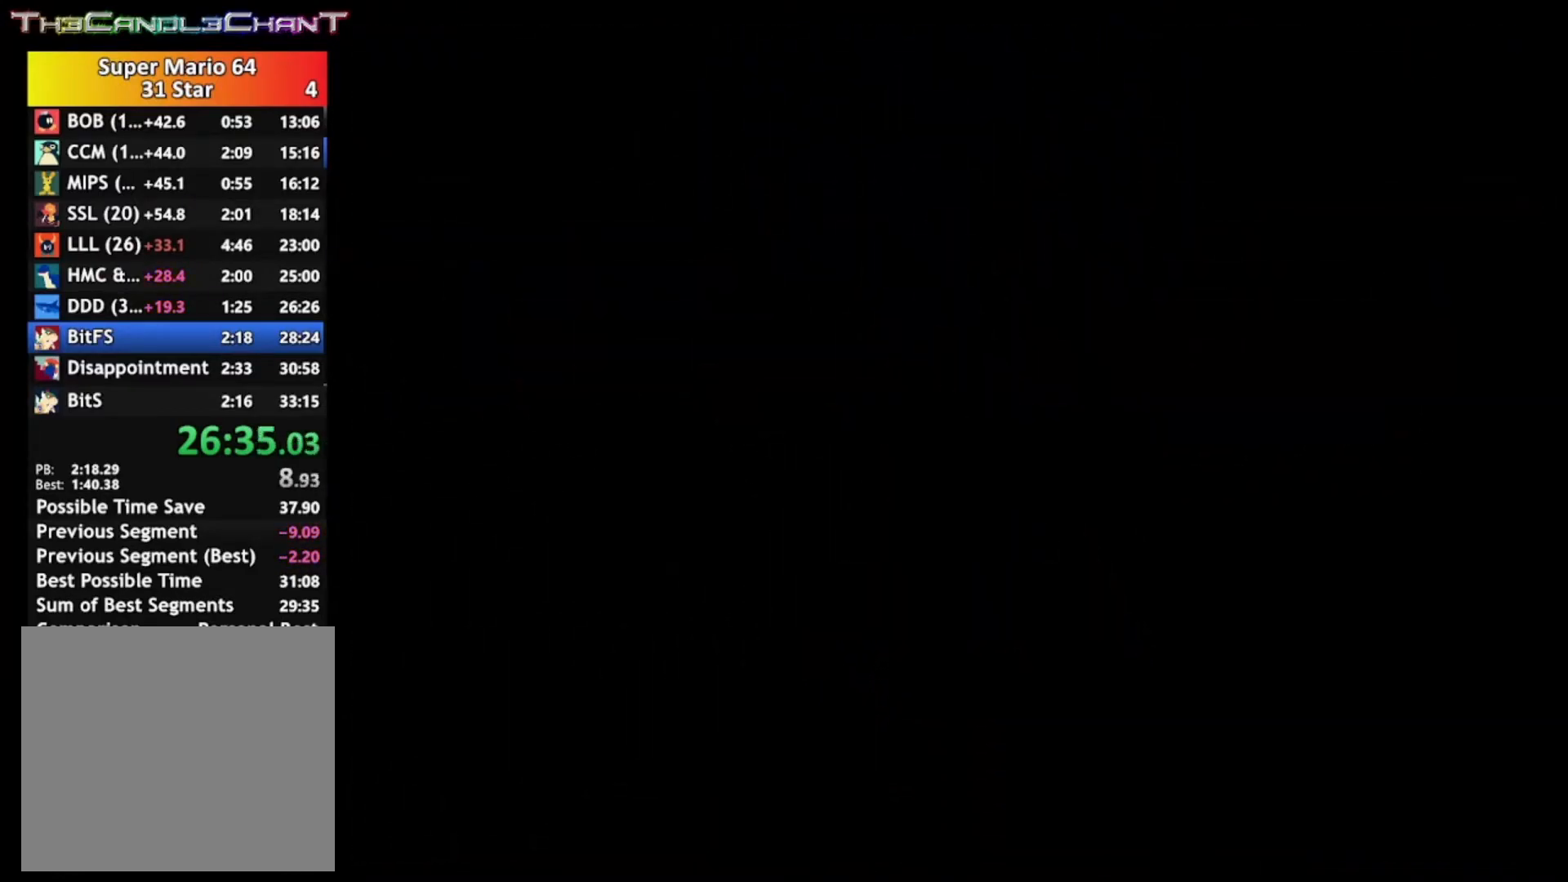
{"buttons": [], "left_stick": "center", "right_stick": "center", "events": [[33, "A", "down"], [167, "A", "up"], [233, "A", "down"], [400, "A", "up"]]}
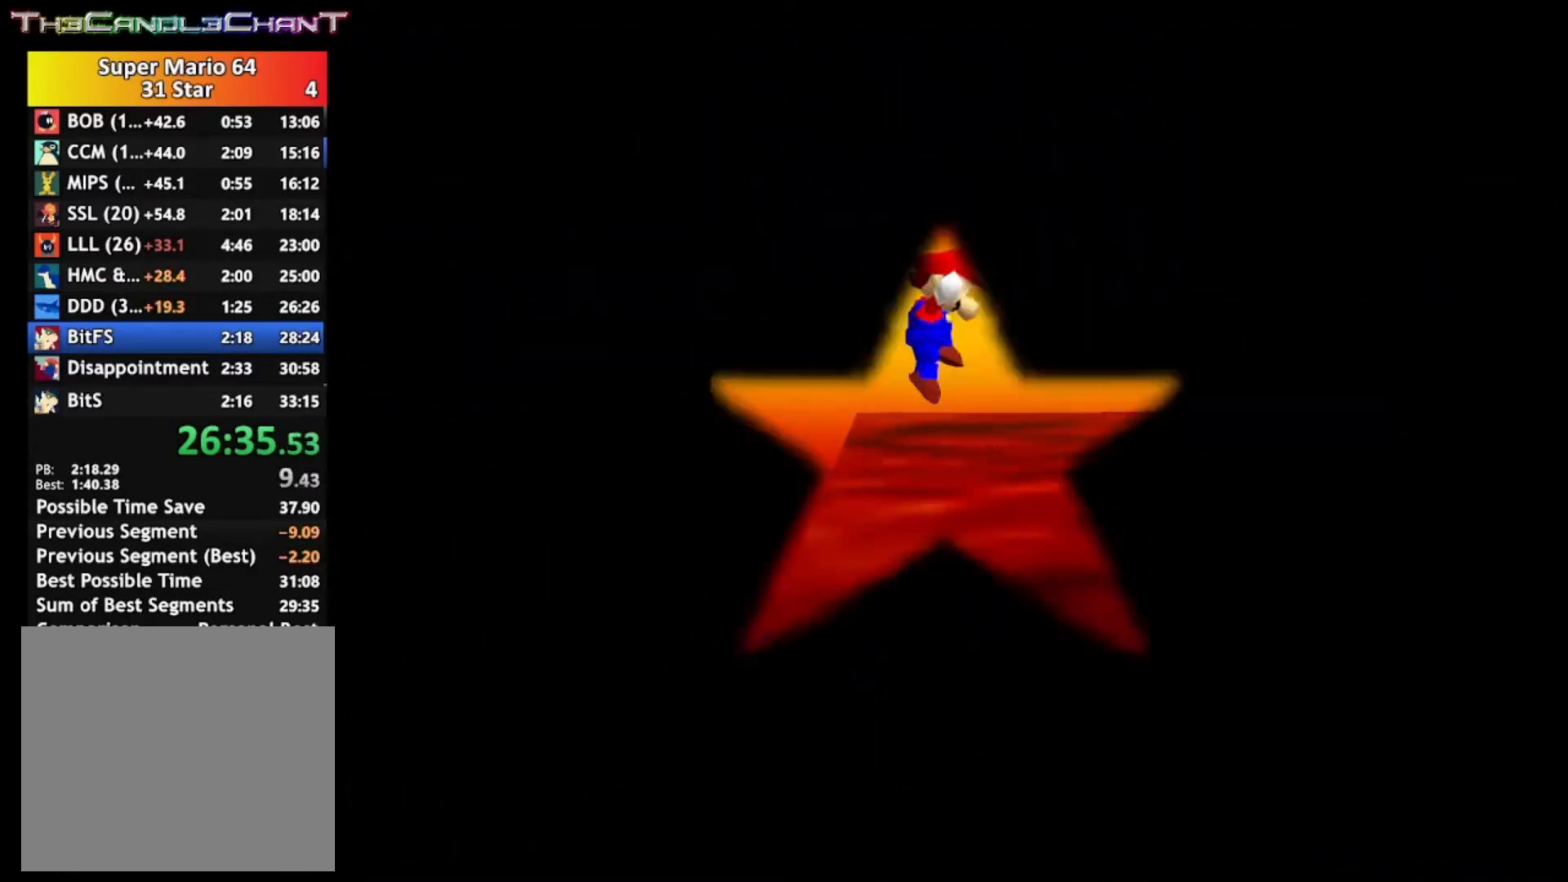
{"buttons": [], "left_stick": "center", "right_stick": "up-left", "events": [[33, "A", "down"], [200, "A", "up"], [433, "right_stick", "up-left"]]}
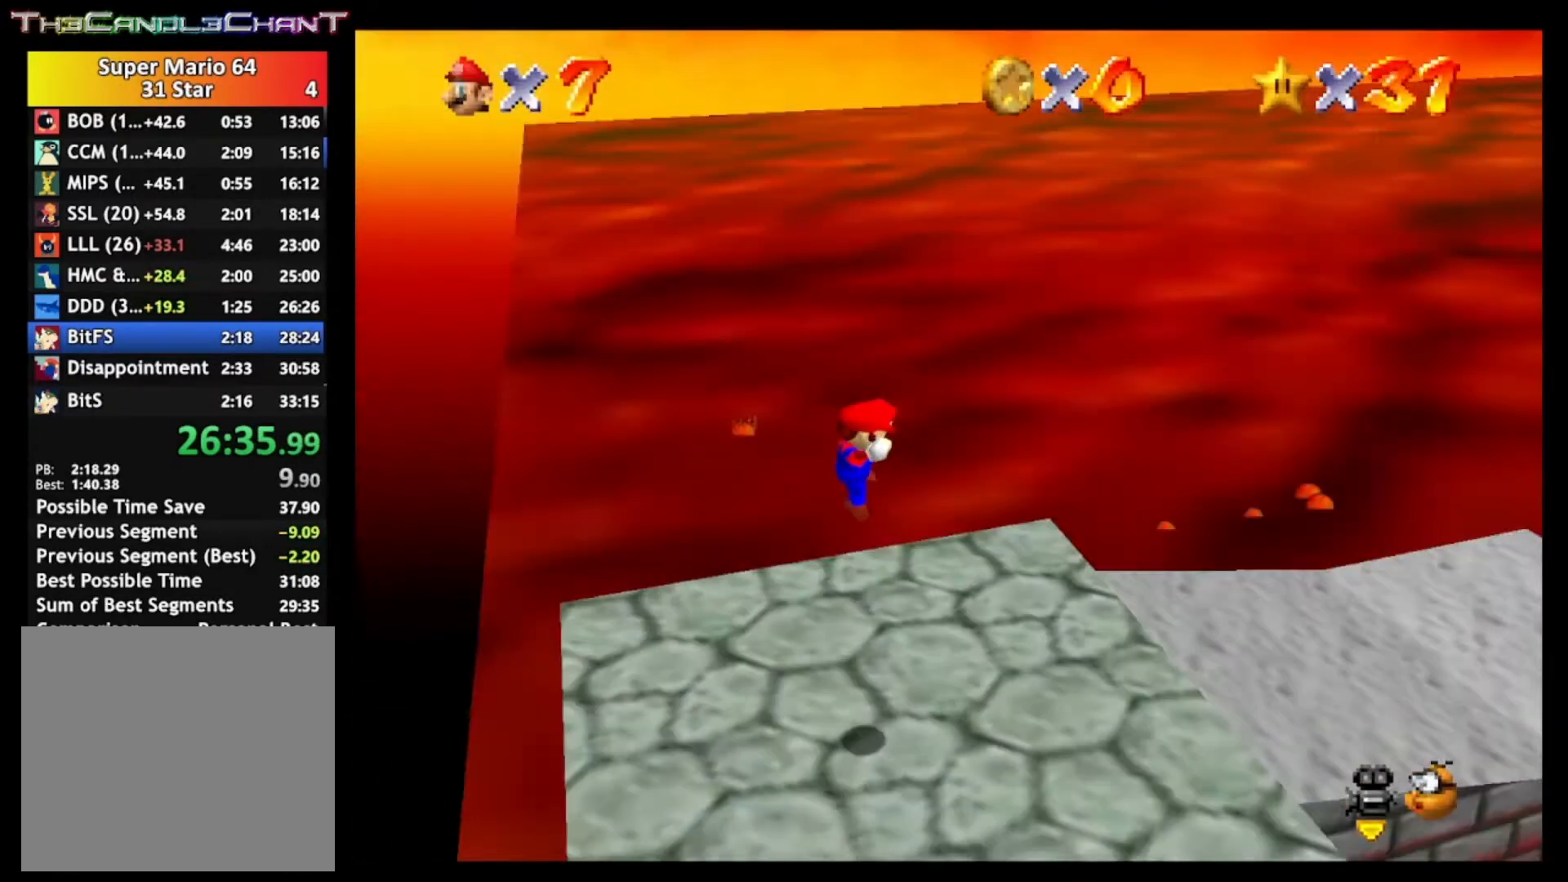
{"buttons": [], "left_stick": "left", "right_stick": "center", "events": [[33, "right_stick", "center"], [133, "right_stick", "left"], [233, "right_stick", "center"], [267, "left_stick", "left"]]}
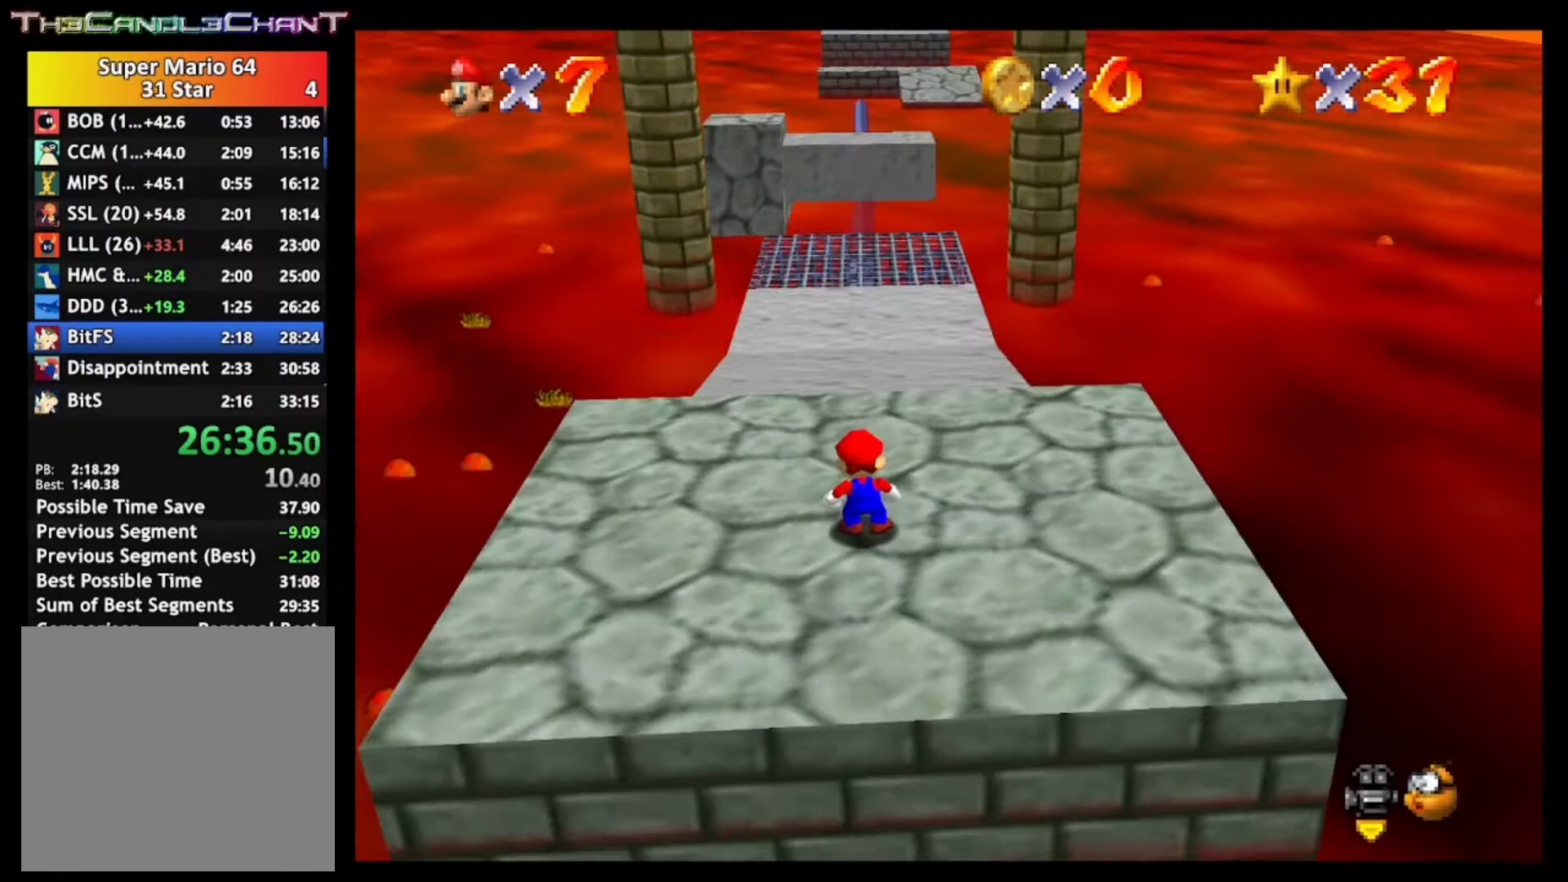
{"buttons": [], "left_stick": "up-left", "right_stick": "center", "events": [[33, "left_stick", "up-left"]]}
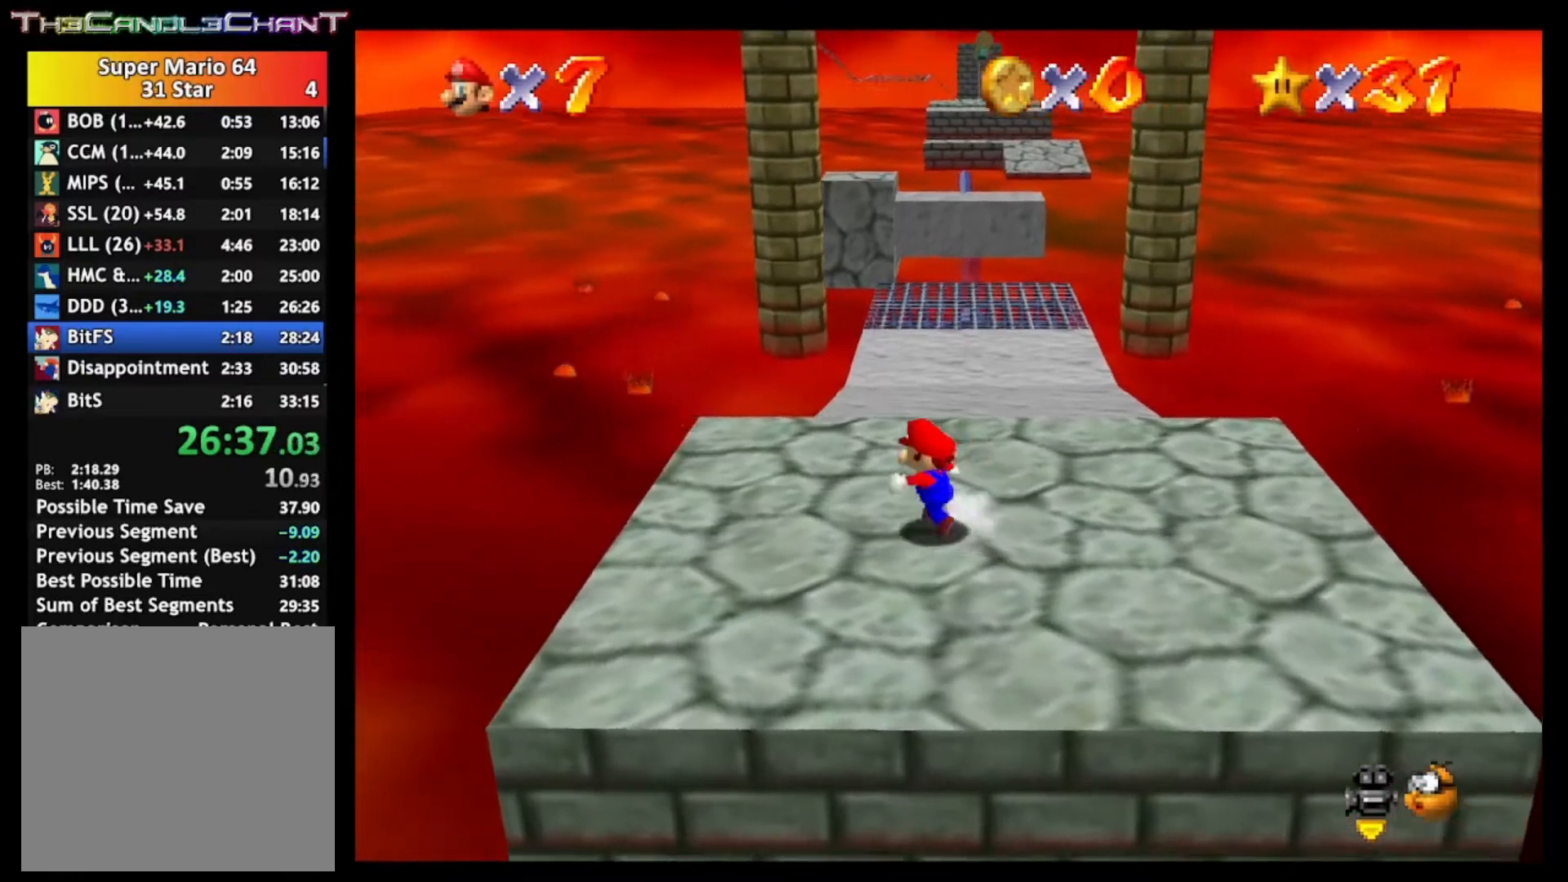
{"buttons": ["L2"], "left_stick": "up", "right_stick": "center", "events": [[167, "left_stick", "up"], [267, "L2", "down"], [333, "A", "down"], [500, "A", "up"]]}
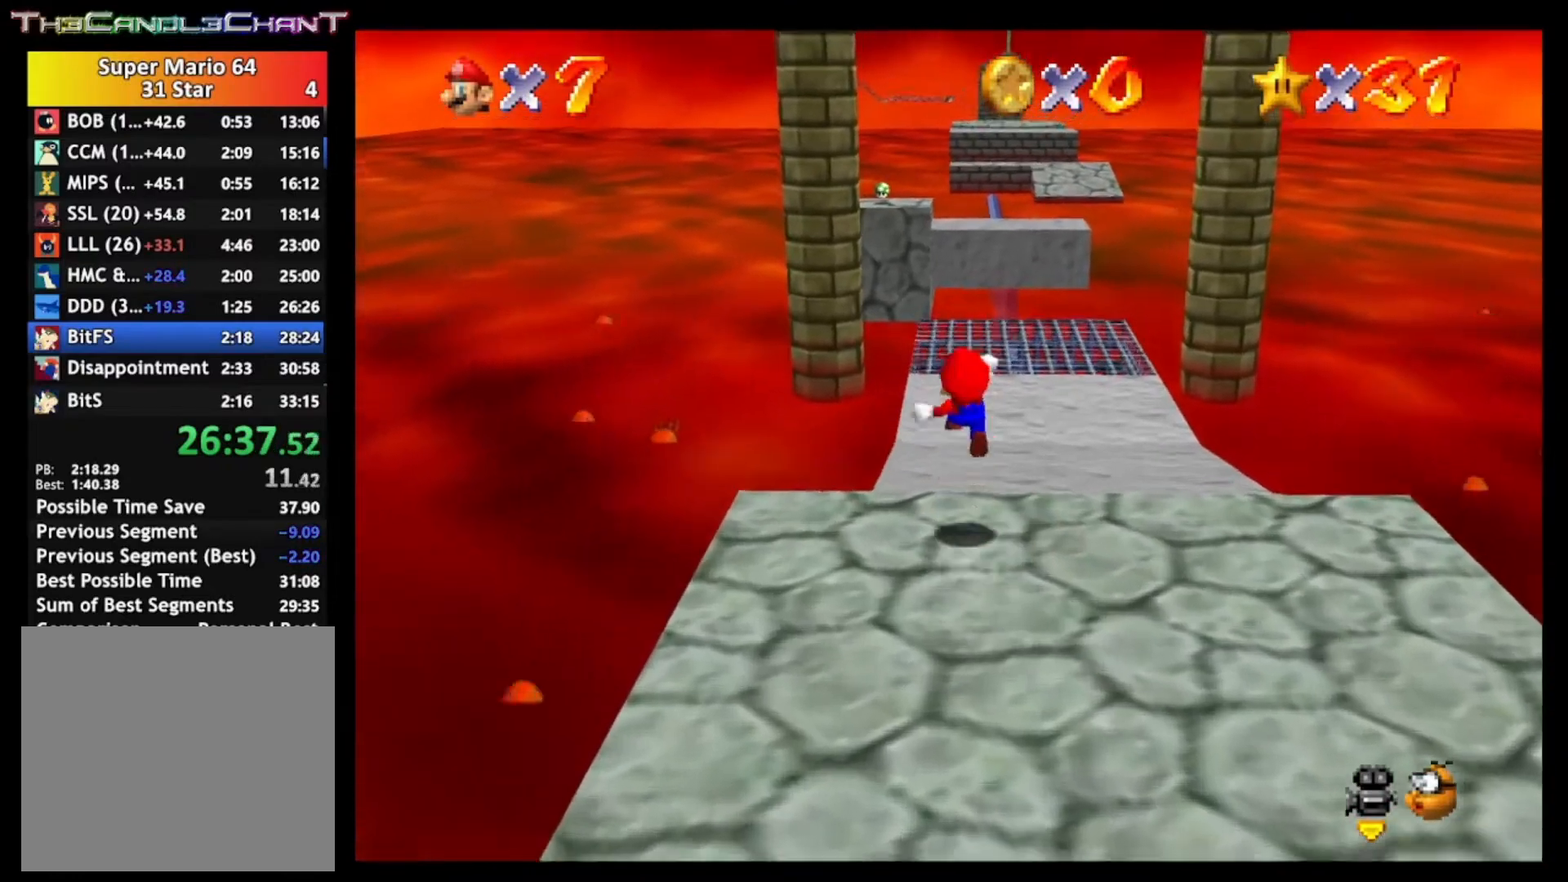
{"buttons": [], "left_stick": "up-left", "right_stick": "center", "events": [[233, "L2", "up"], [367, "left_stick", "up-left"]]}
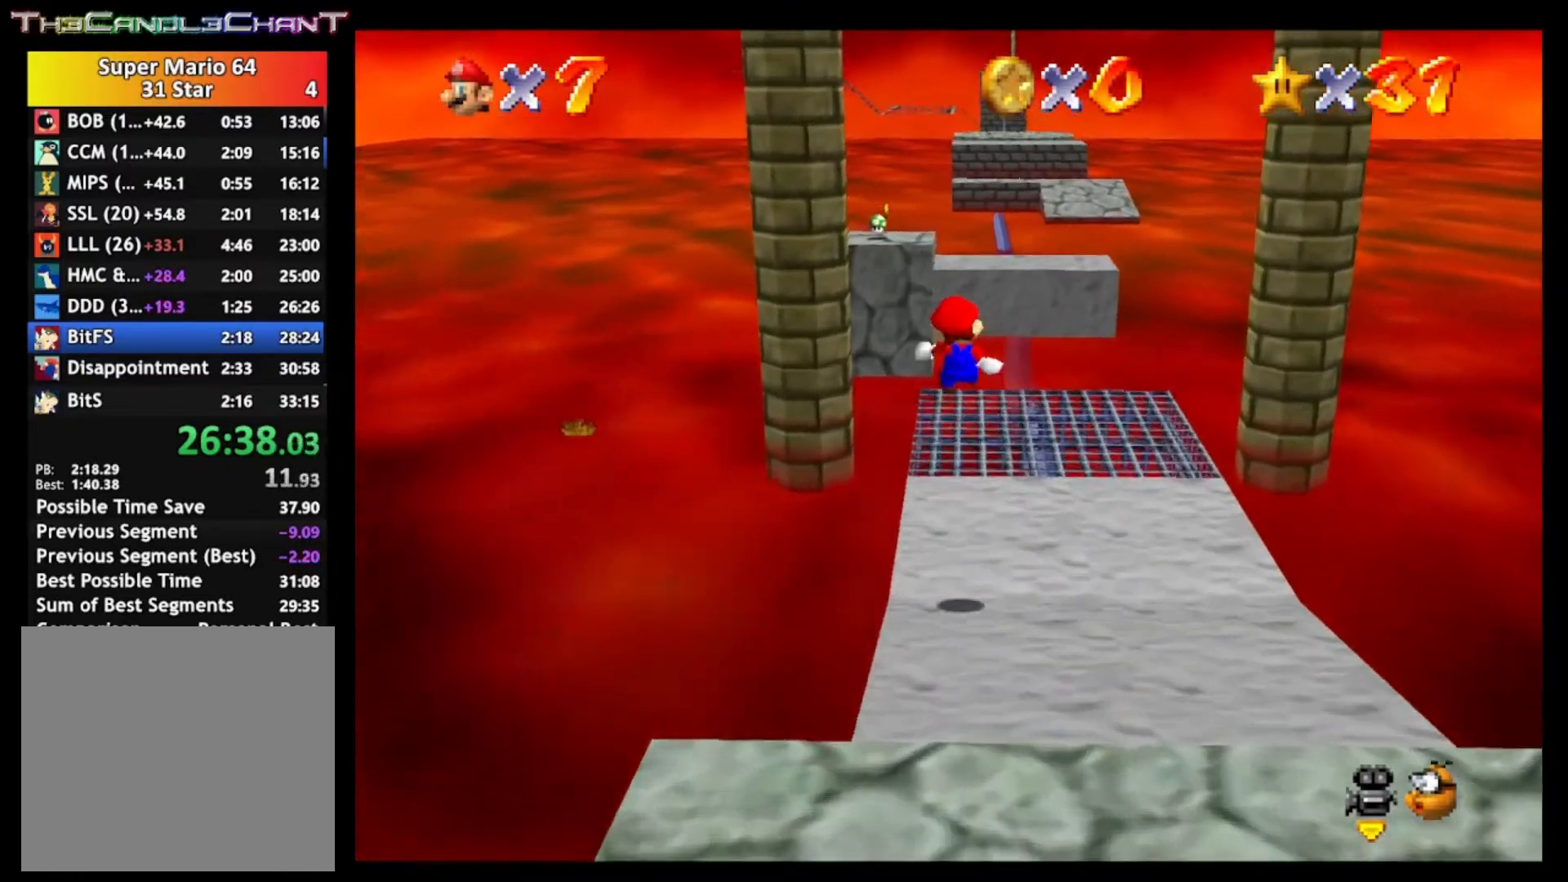
{"buttons": [], "left_stick": "up-left", "right_stick": "center", "events": []}
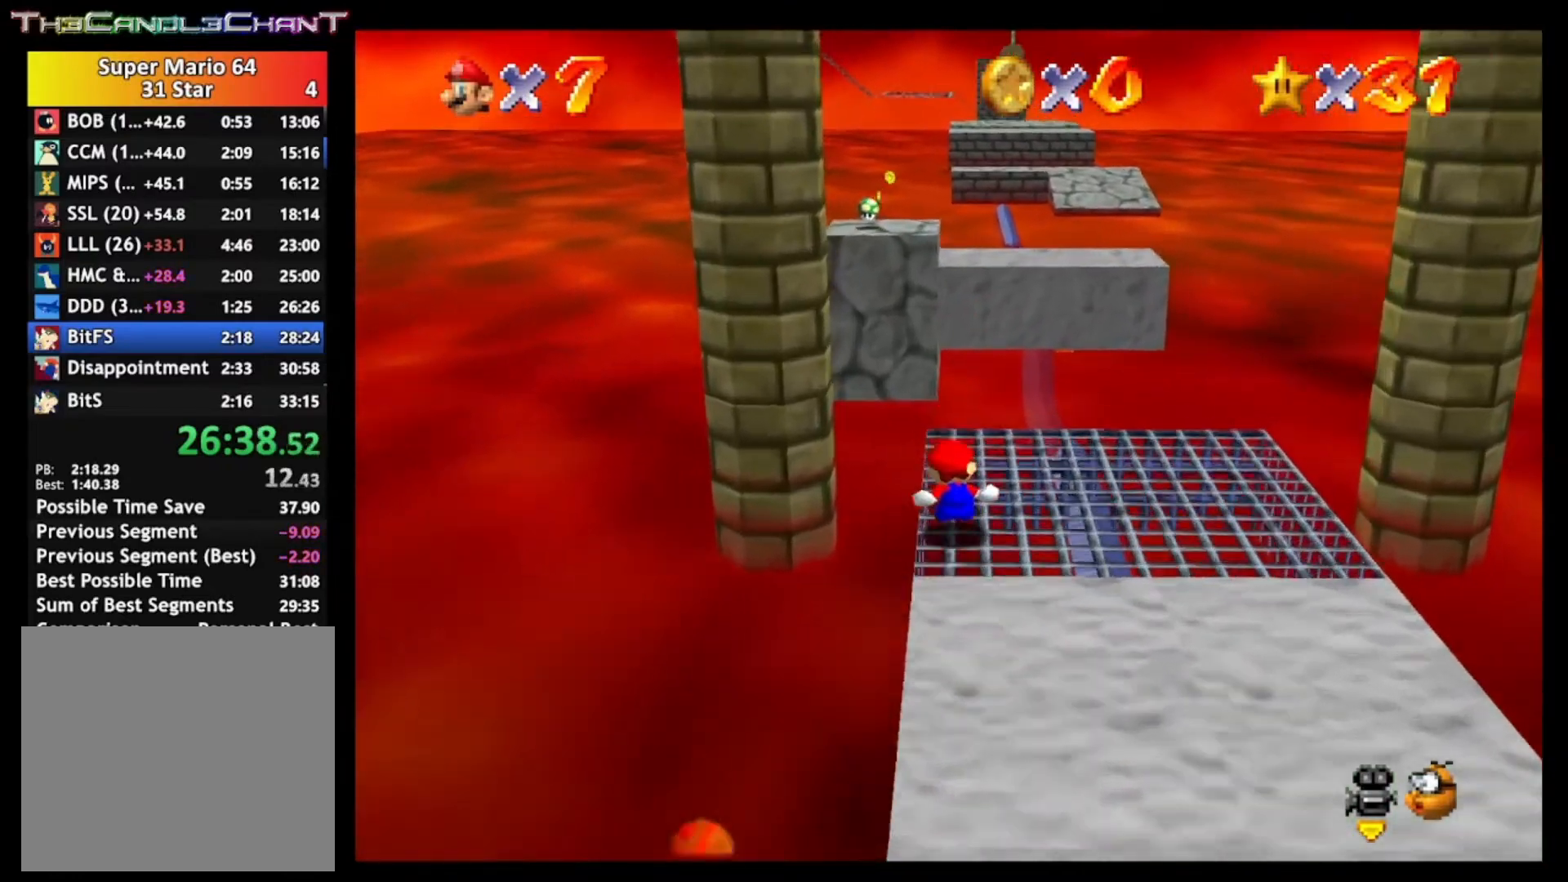
{"buttons": ["A", "L2"], "left_stick": "up-left", "right_stick": "center", "events": [[33, "L2", "down"], [67, "A", "down"]]}
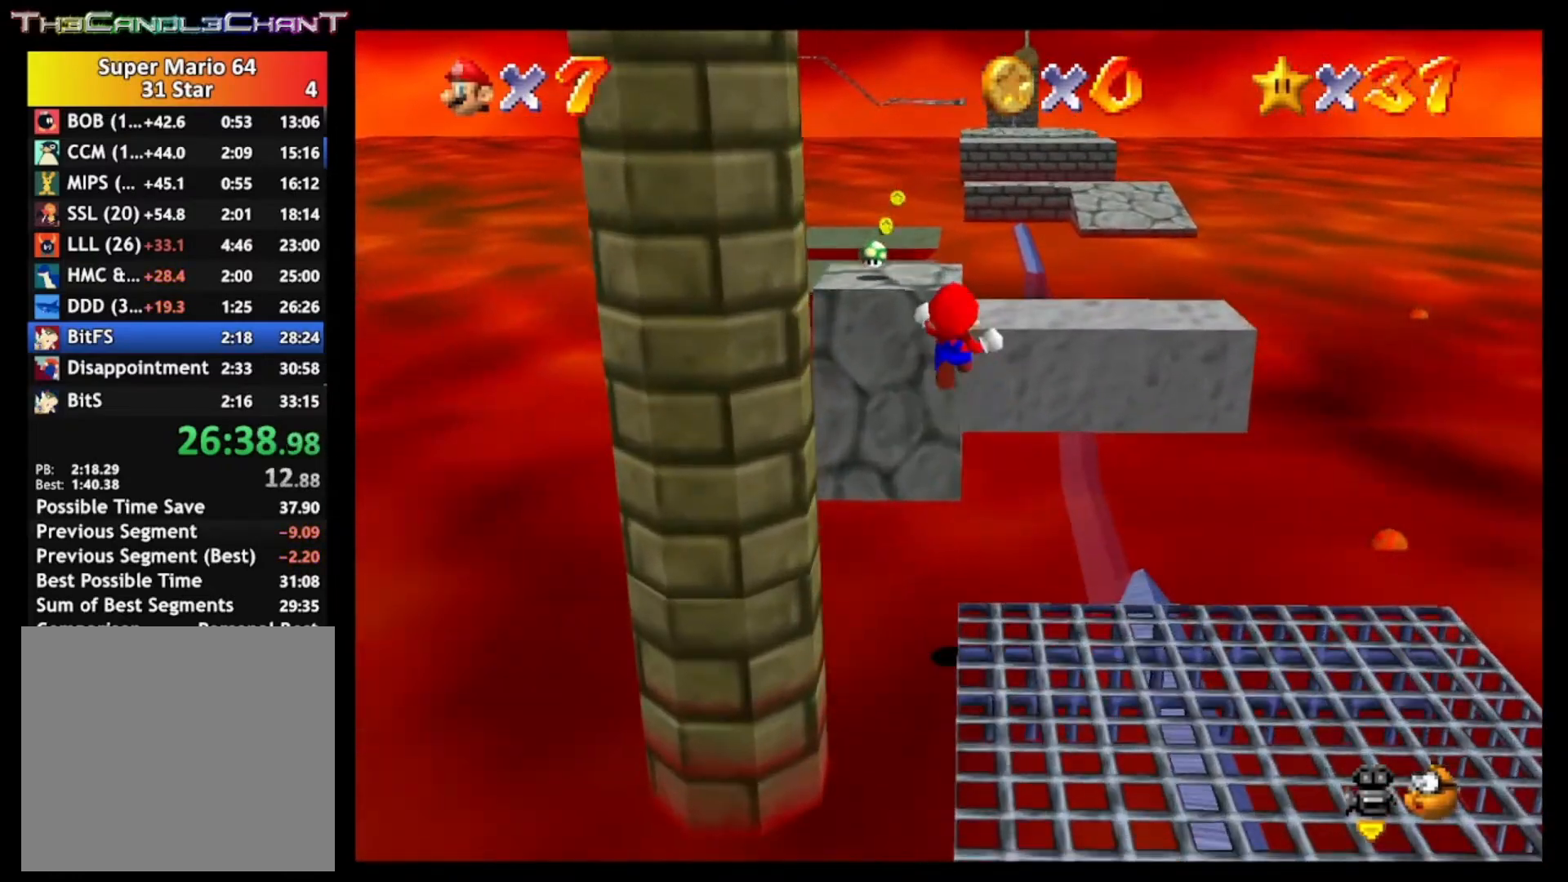
{"buttons": [], "left_stick": "up", "right_stick": "center", "events": [[400, "A", "up"], [433, "L2", "up"], [500, "left_stick", "up"]]}
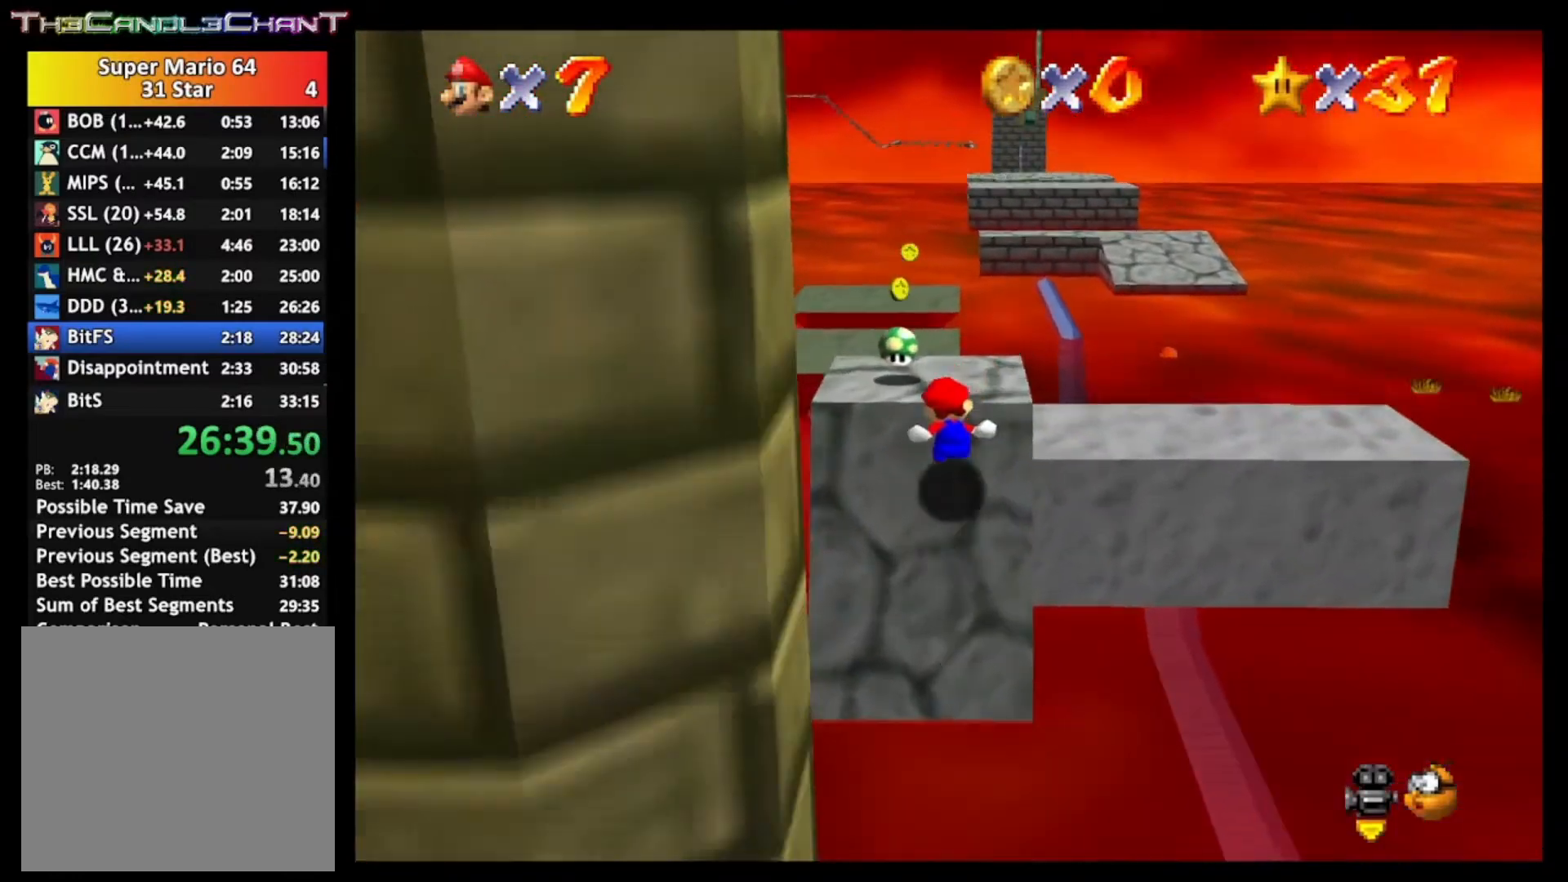
{"buttons": [], "left_stick": "up", "right_stick": "center", "events": [[267, "A", "down"], [300, "X", "down"], [433, "A", "up"], [467, "X", "up"]]}
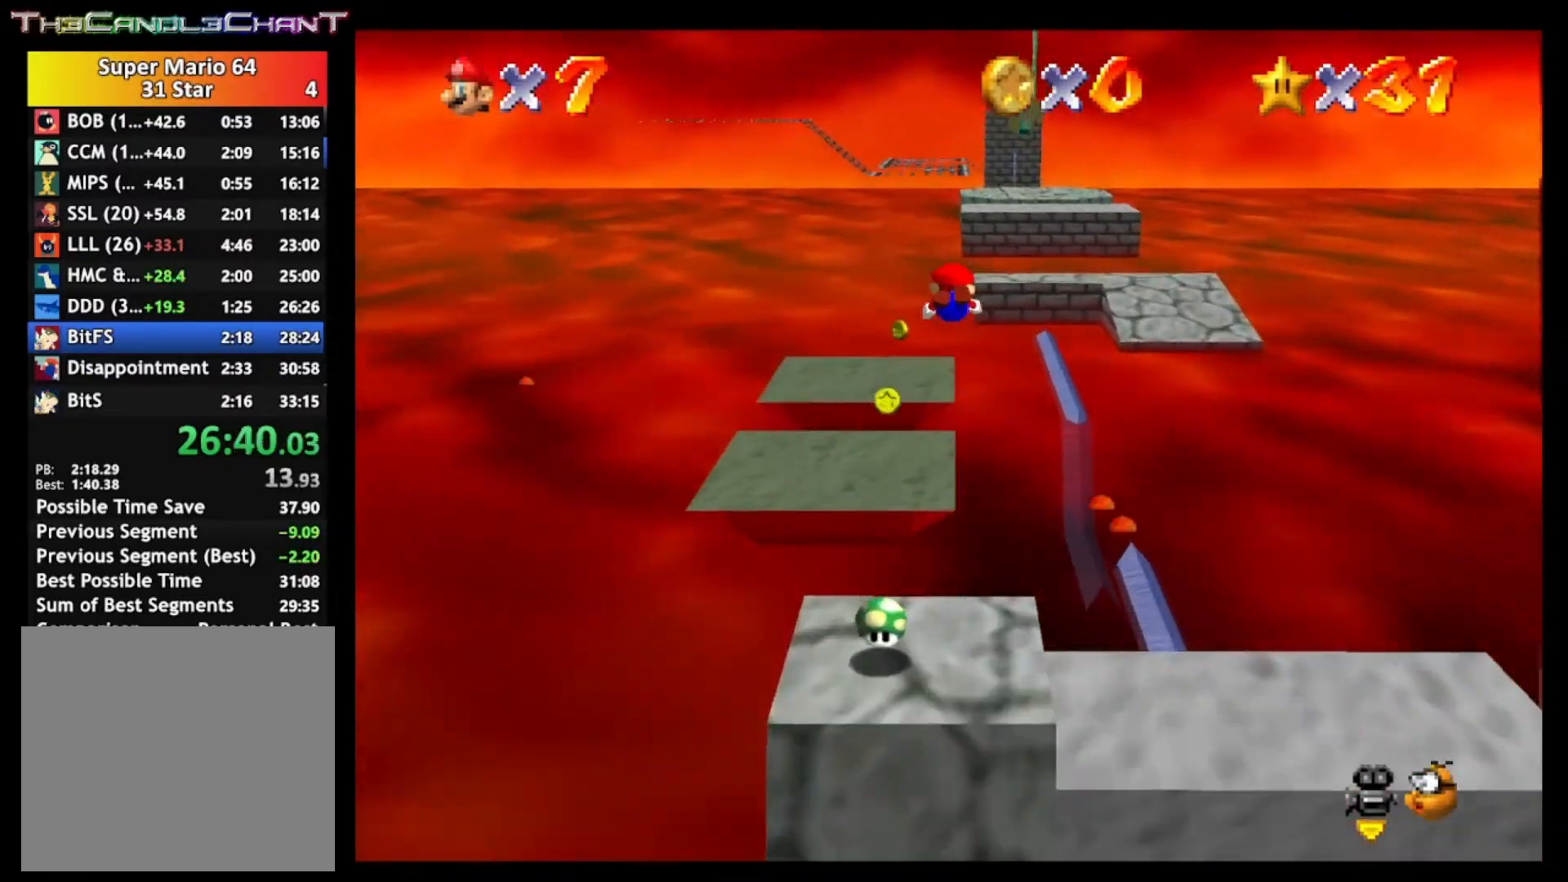
{"buttons": [], "left_stick": "up", "right_stick": "center", "events": []}
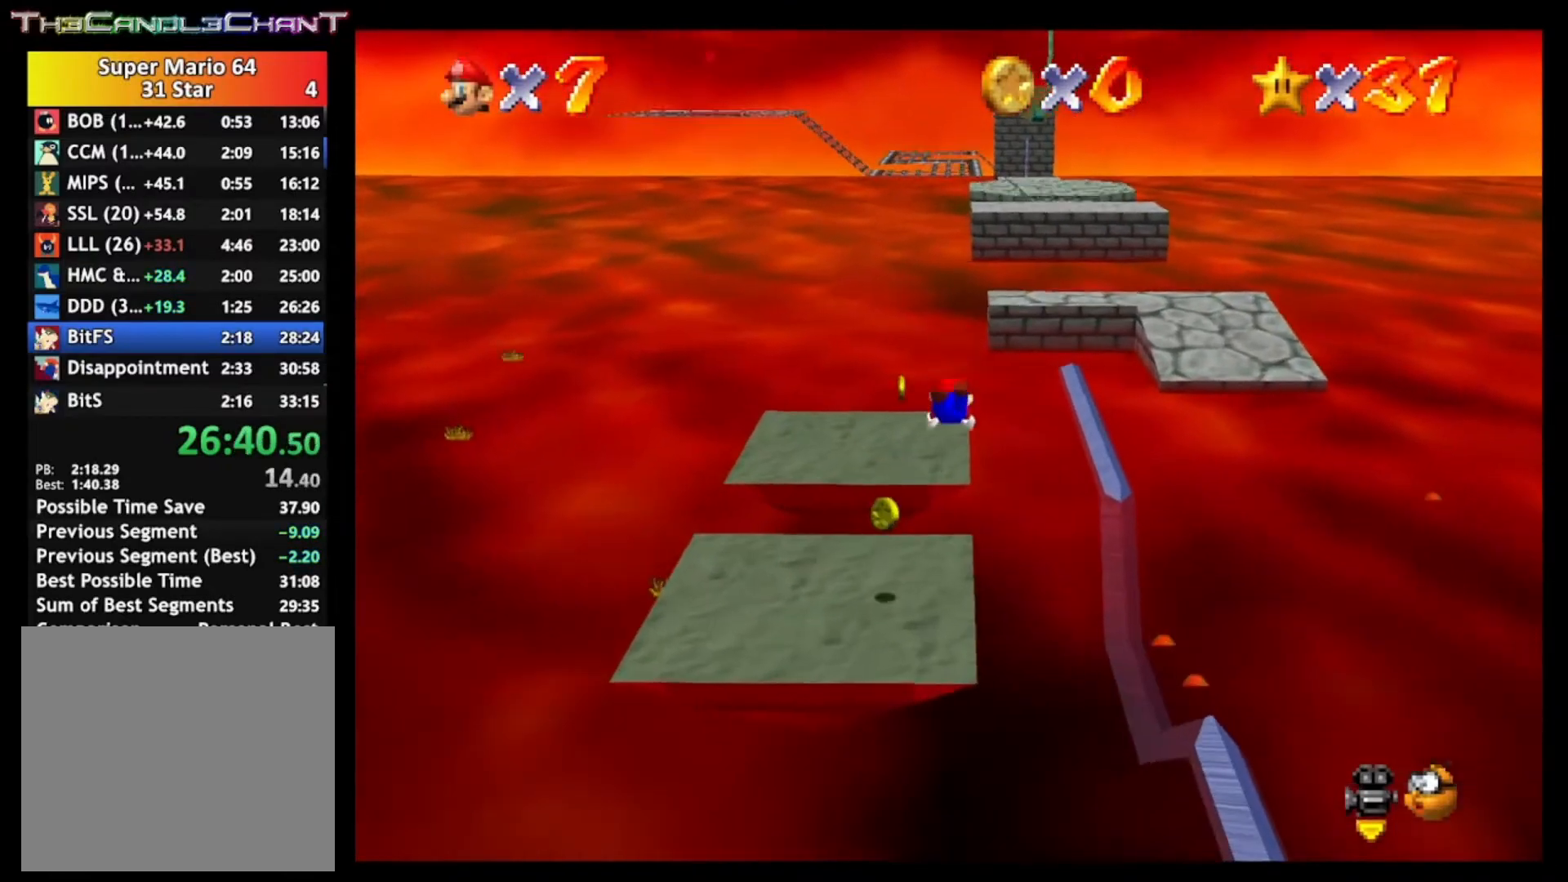
{"buttons": [], "left_stick": "up", "right_stick": "center", "events": [[333, "A", "down"], [367, "X", "down"], [500, "A", "up"], [500, "X", "up"]]}
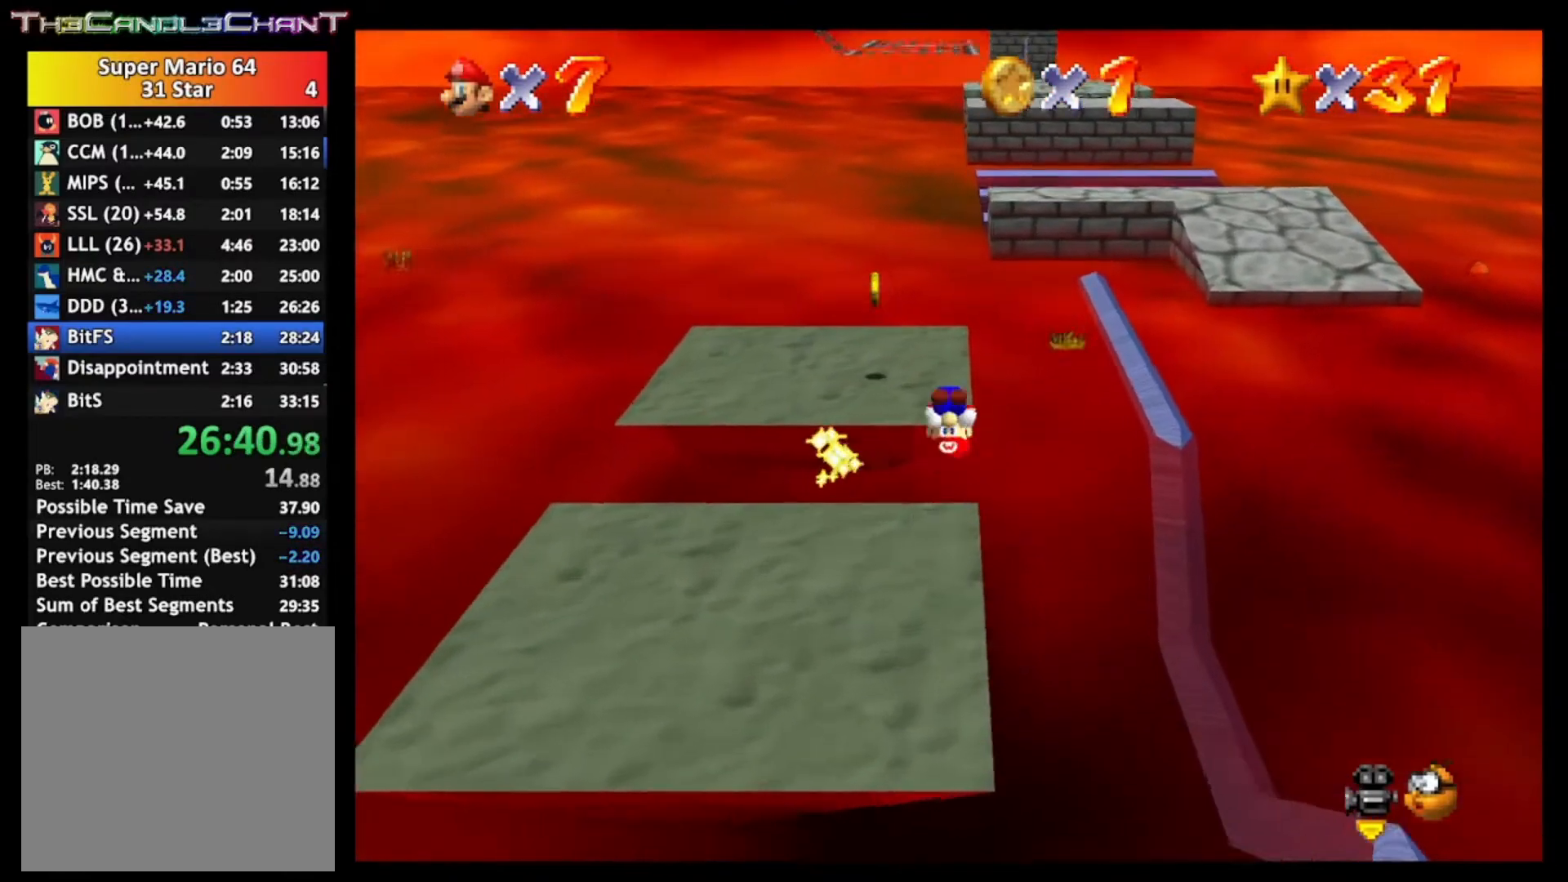
{"buttons": [], "left_stick": "up", "right_stick": "center", "events": []}